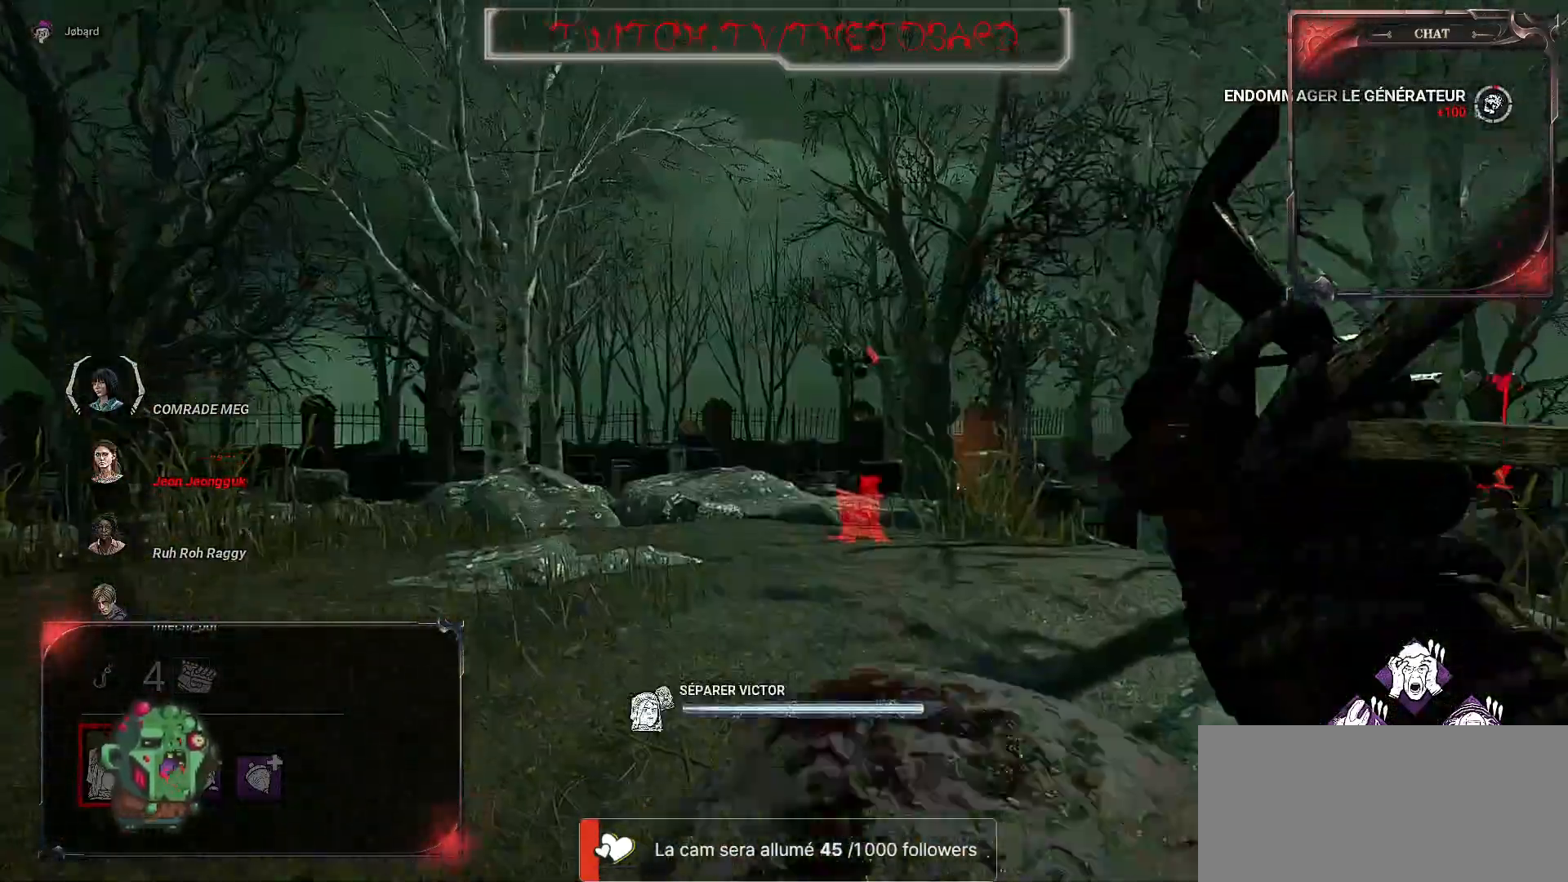
Gameplay with keyboard and mouse; each line is a JSON object with the keys and mouse buttons held at the frame after it. "events" lists presses ("down") and releases ("up") of "a", "ctrl", "d", "e", "f", "q", "r", "s", "shift", "space", "tab", "z", "mouse_left", "mouse_wheel", "mouse_right", "mouse_mb4" and "mouse_mb5" between this image and that frame as [ms after this image, input, new state], when the widget could be followed in between. "mouse_left", "mouse_wheel", "mouse_right", "mouse_mb4", "mouse_mb5" = the "left", "wheel", "right", "mb4", "mb5" buttons of the "mouse" list. No other keys are recorded. "wheel" means that the mouse wheel is clicked or scrolled. Mouse movement is not recorded.
{"keys": ["z"], "mouse": ["right"], "events": []}
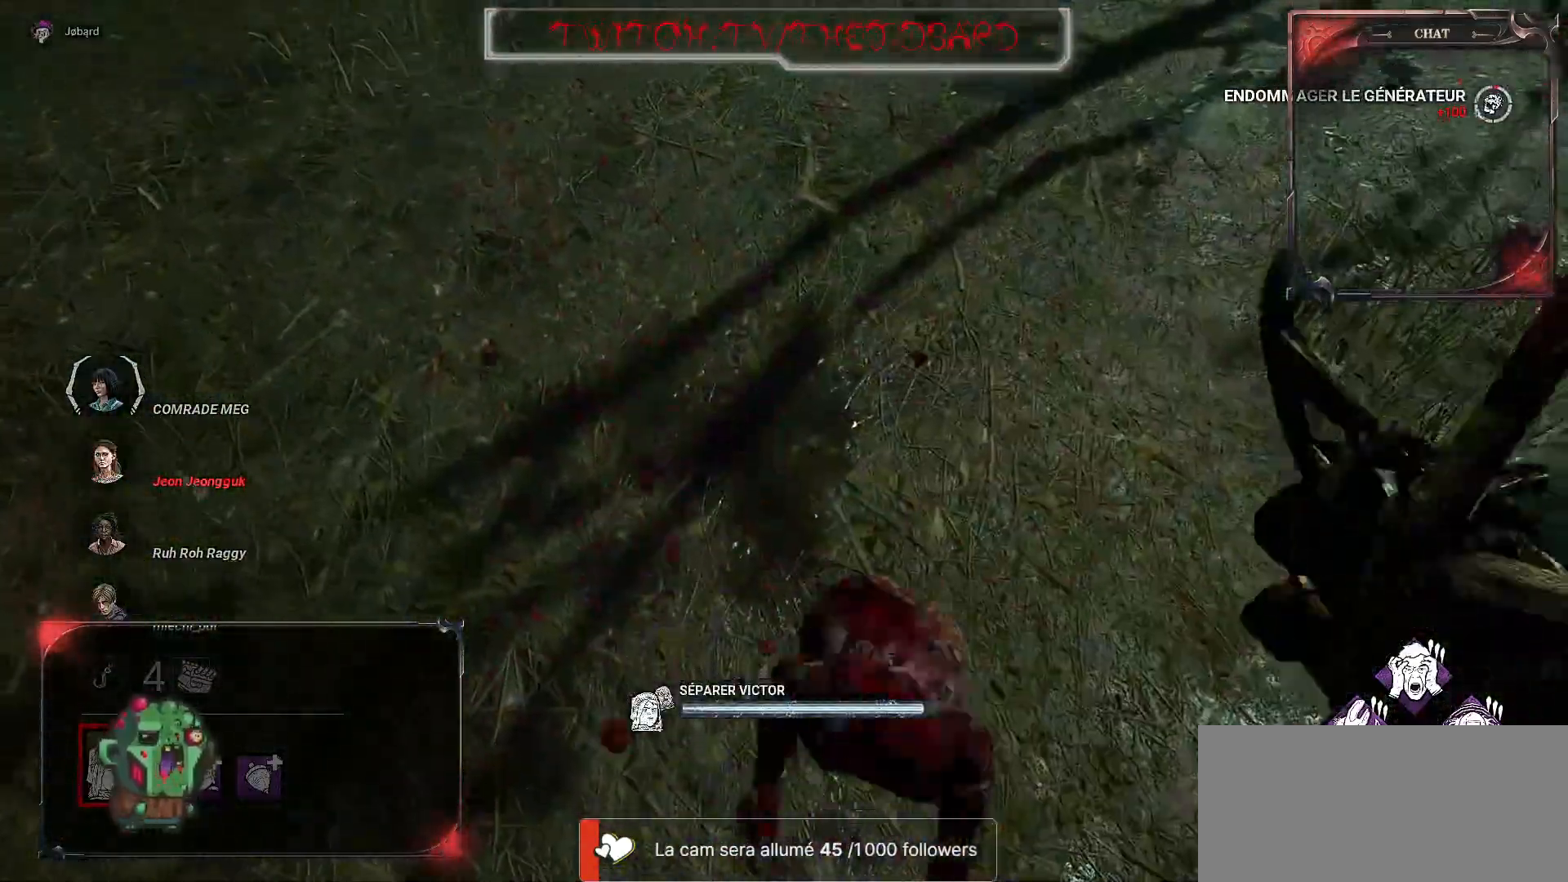
{"keys": ["z"], "mouse": [], "events": [[284, "mouse_right", "up"]]}
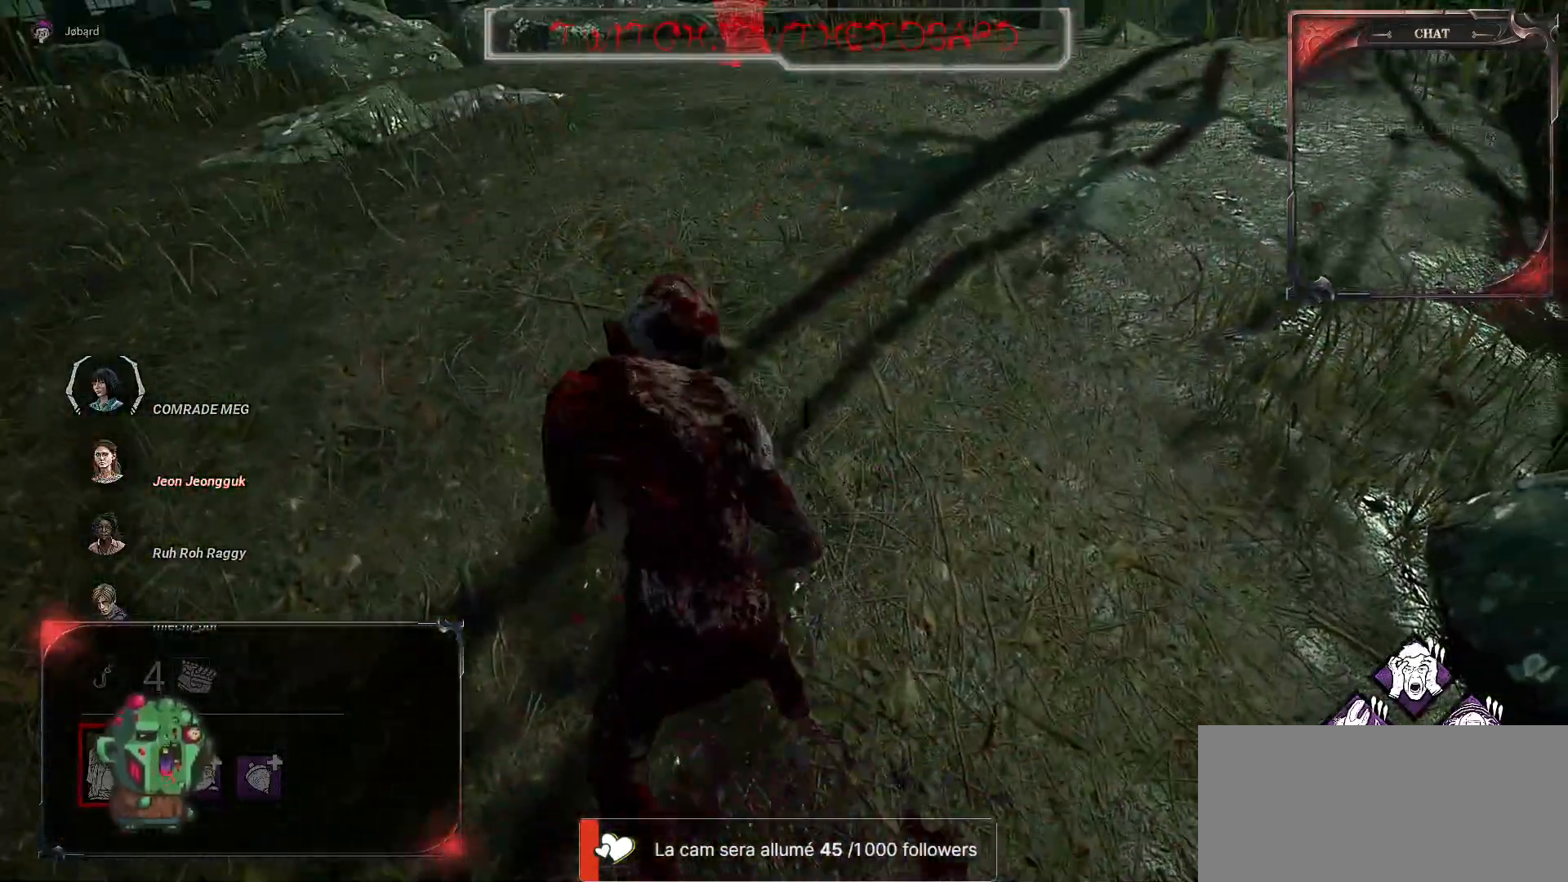
{"keys": ["z"], "mouse": [], "events": []}
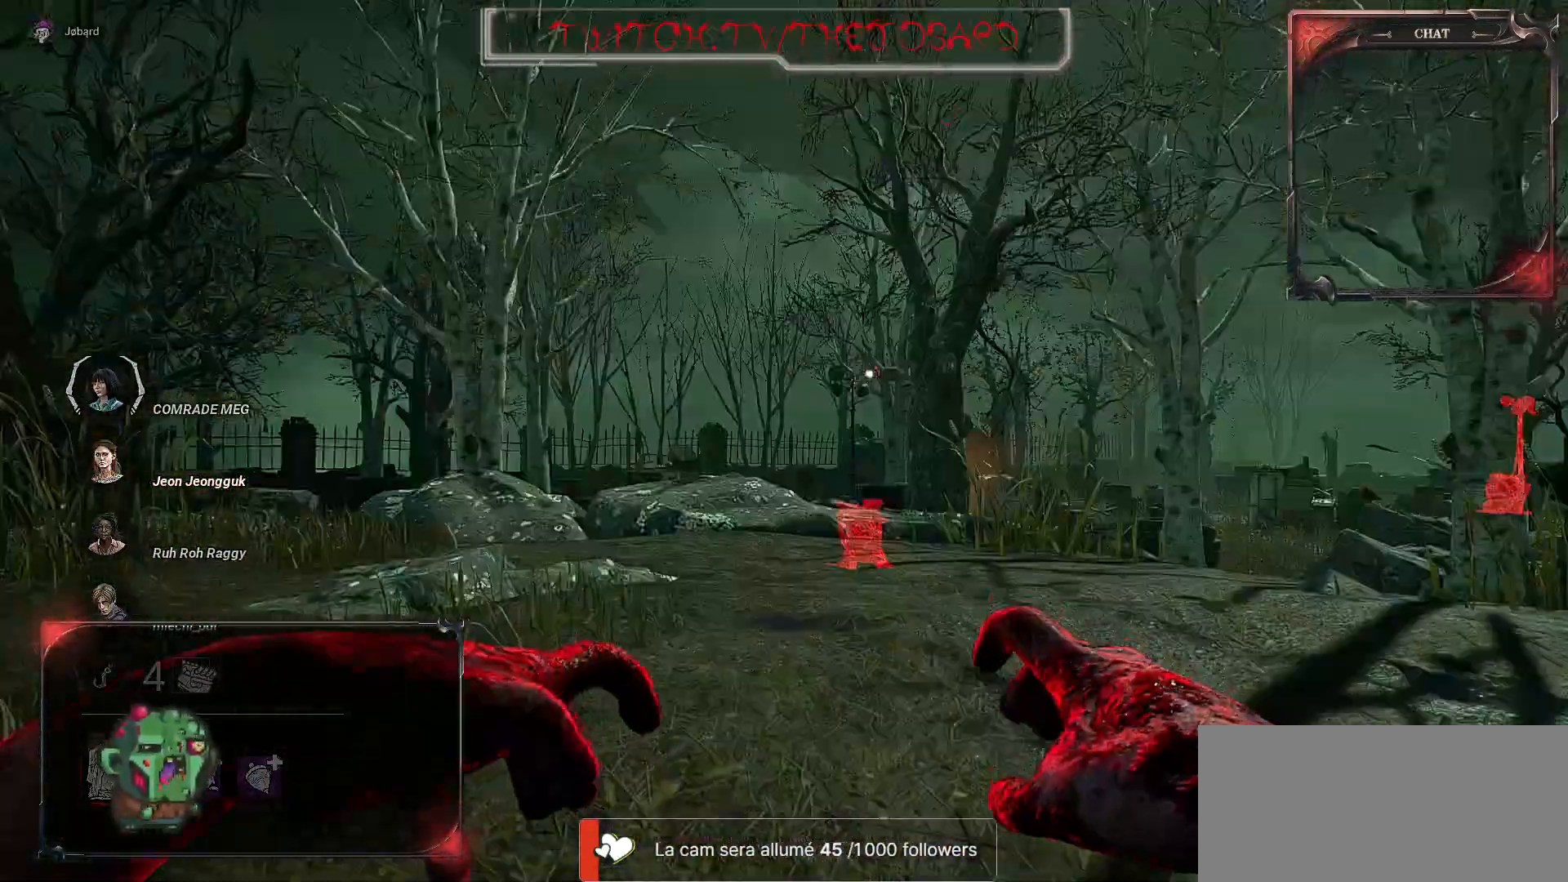
{"keys": ["z"], "mouse": [], "events": []}
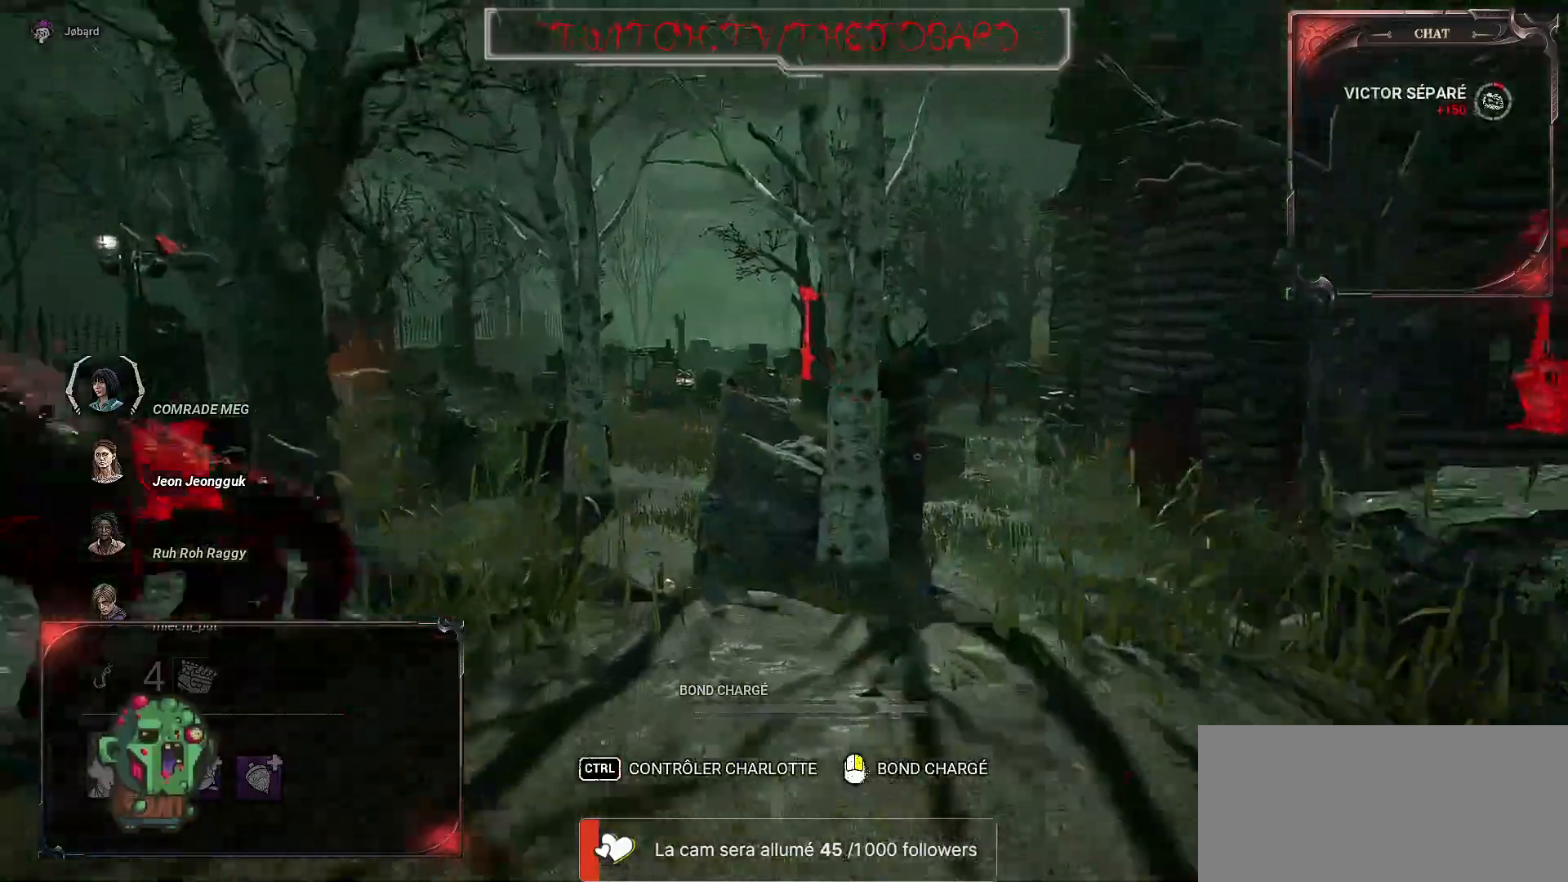
{"keys": ["z"], "mouse": [], "events": []}
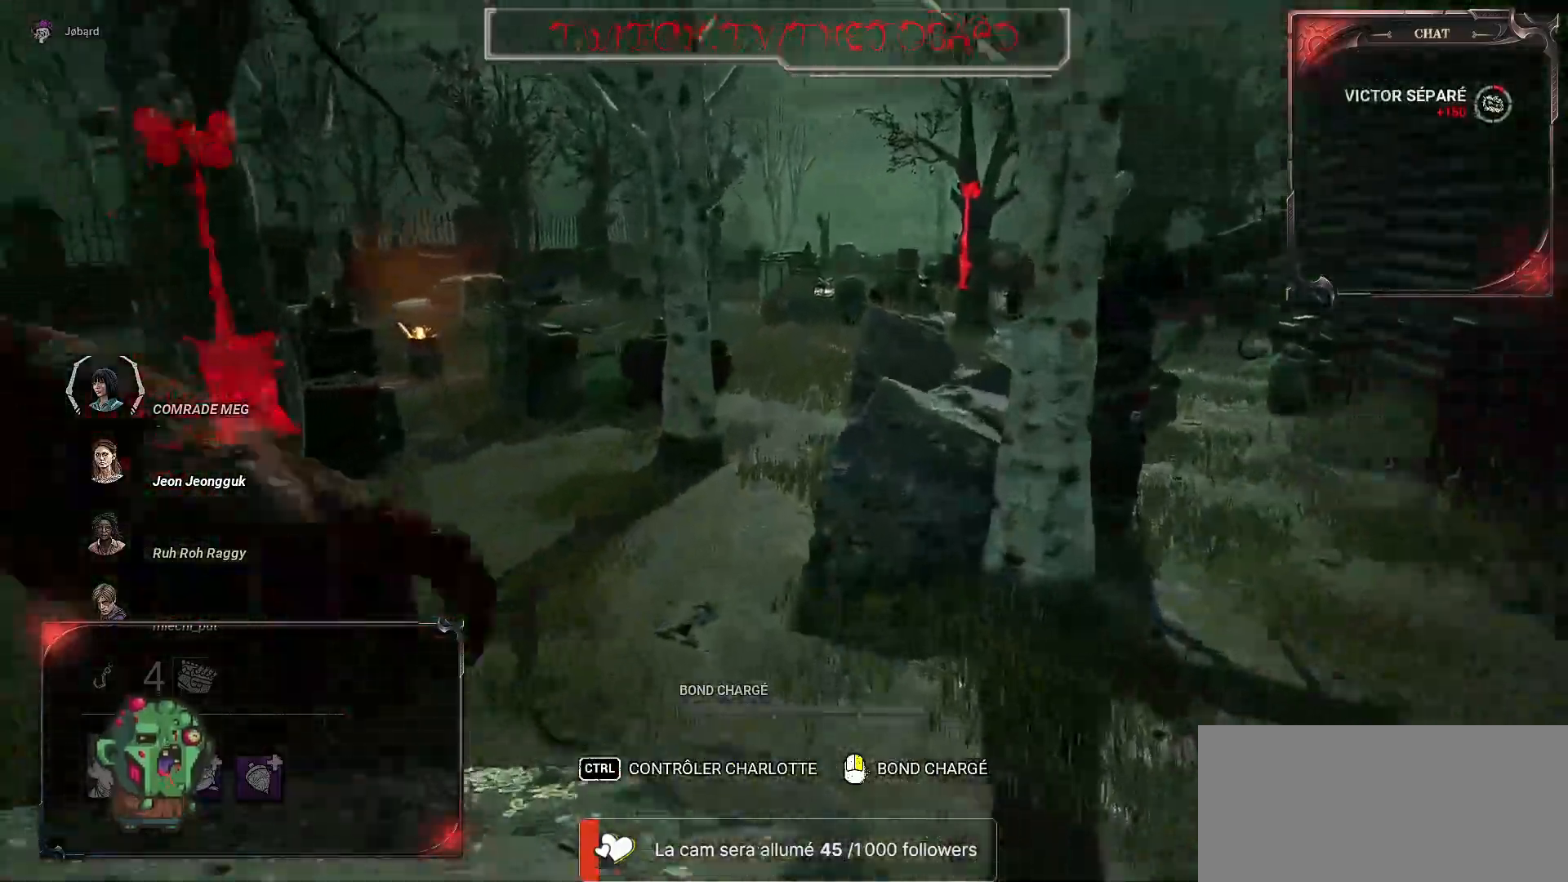
{"keys": ["z"], "mouse": [], "events": []}
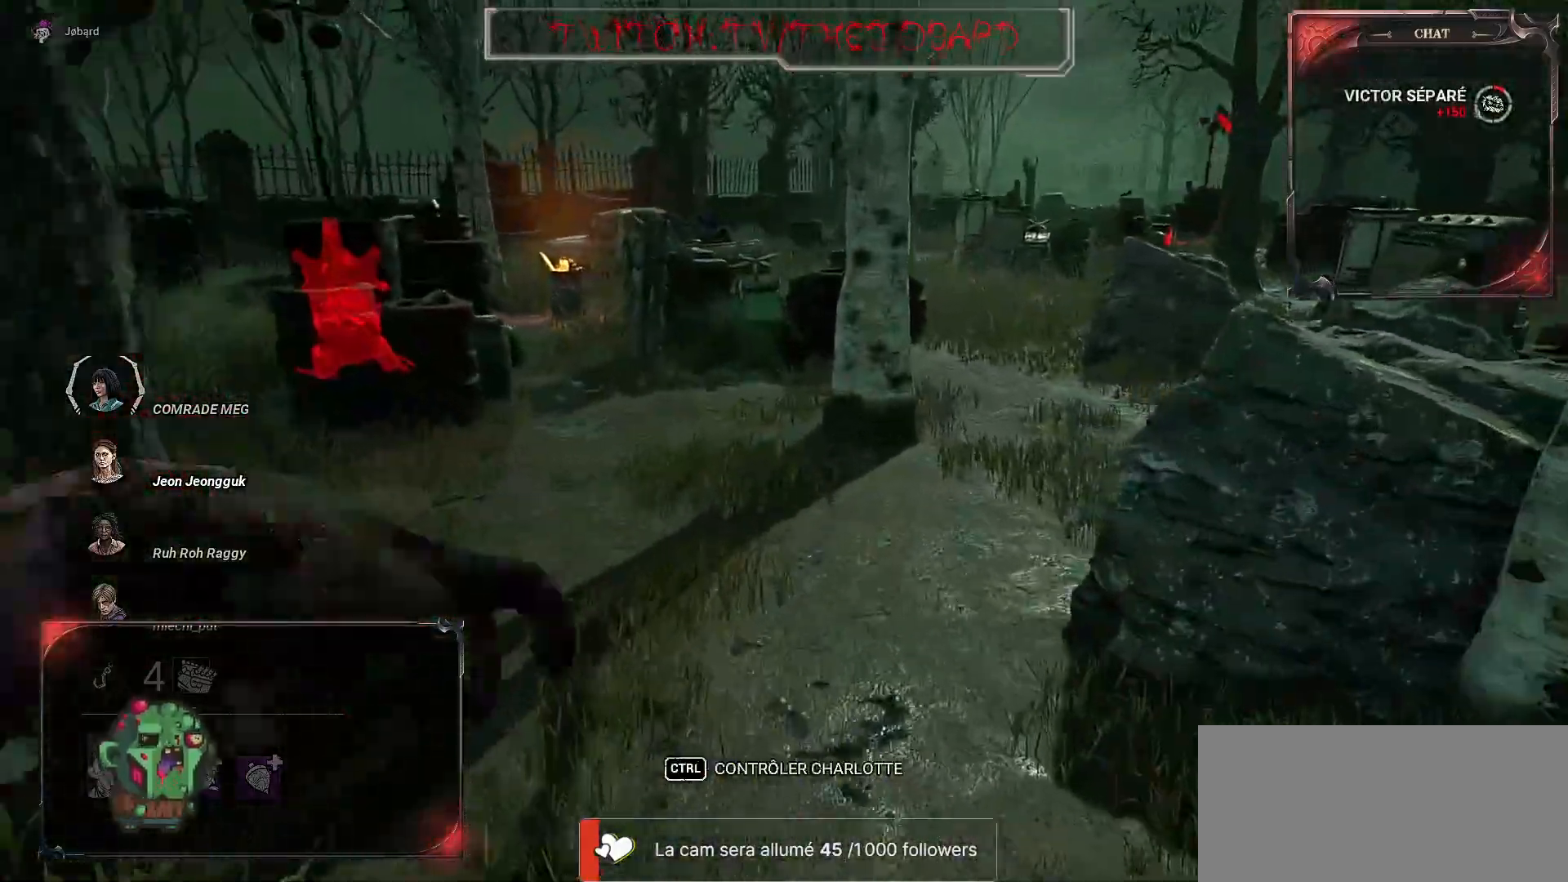
{"keys": ["z"], "mouse": [], "events": []}
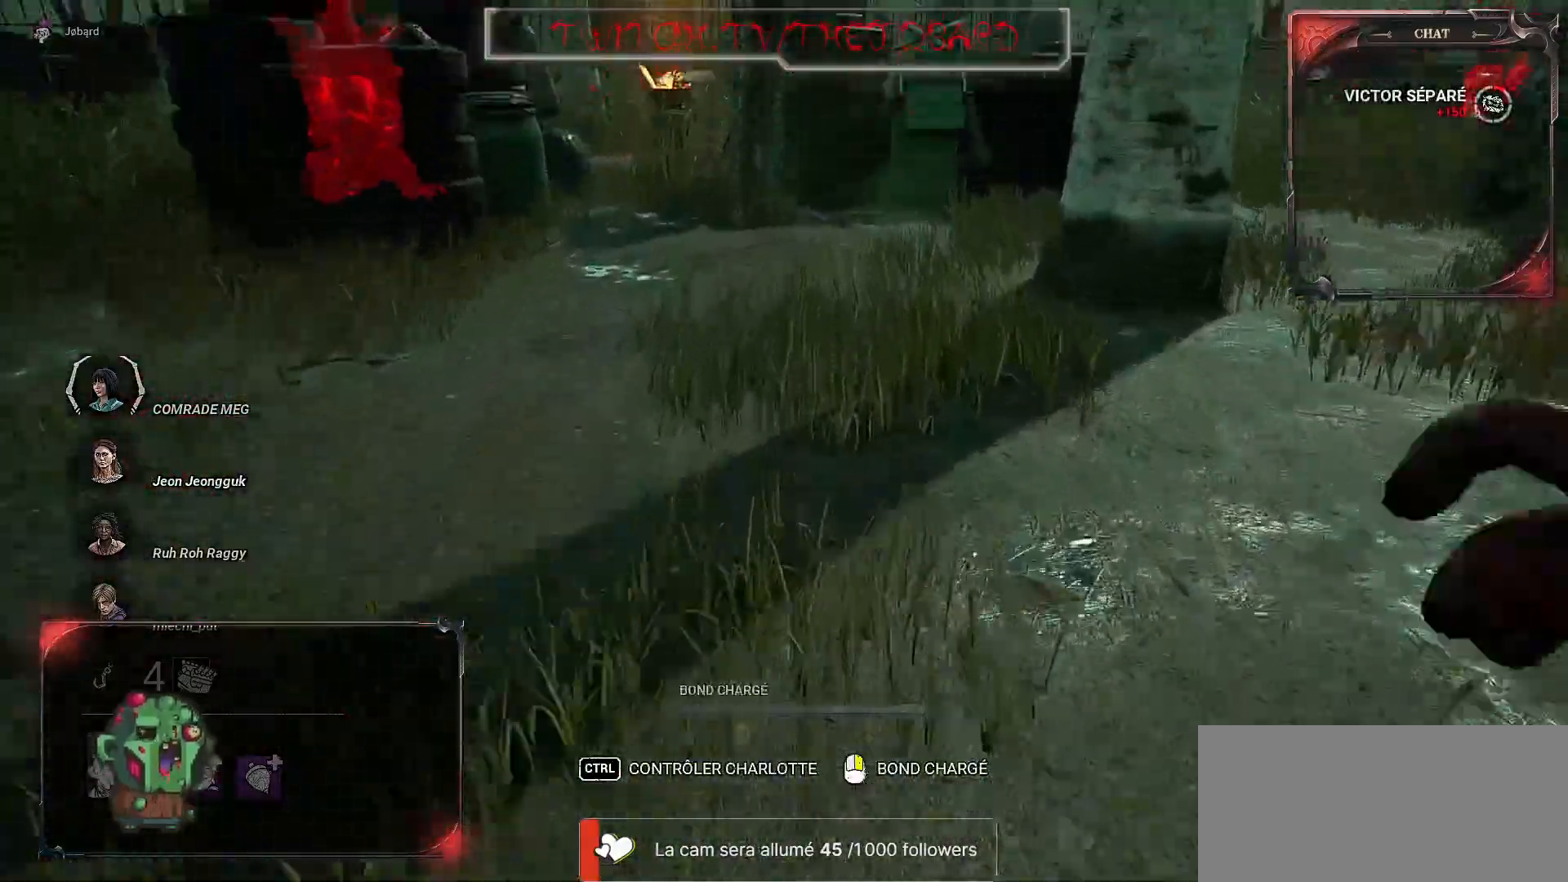
{"keys": ["z"], "mouse": [], "events": []}
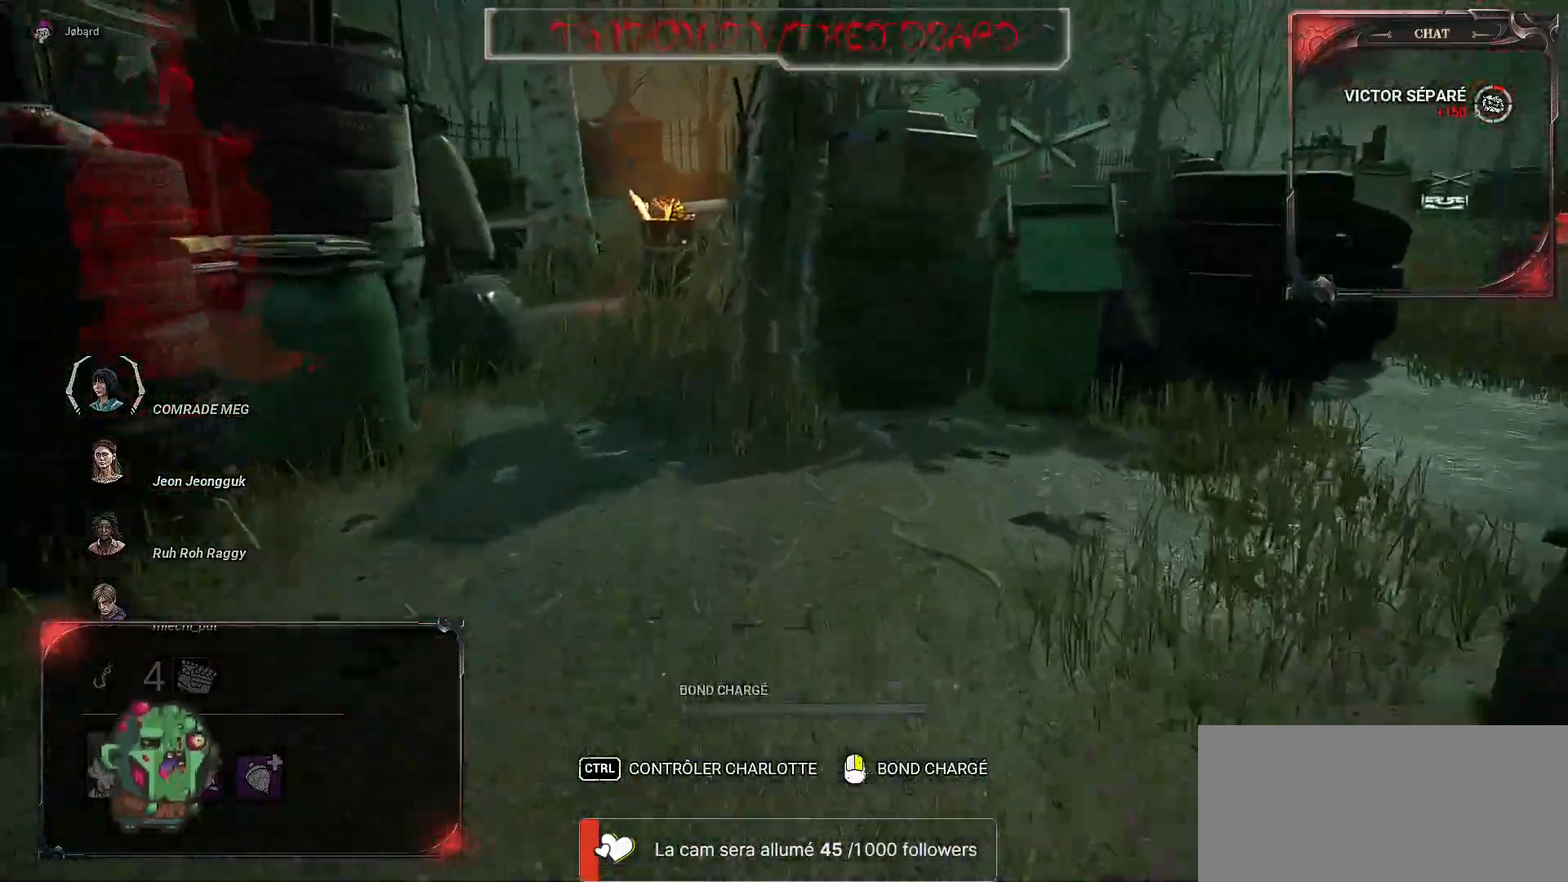
{"keys": ["z"], "mouse": [], "events": []}
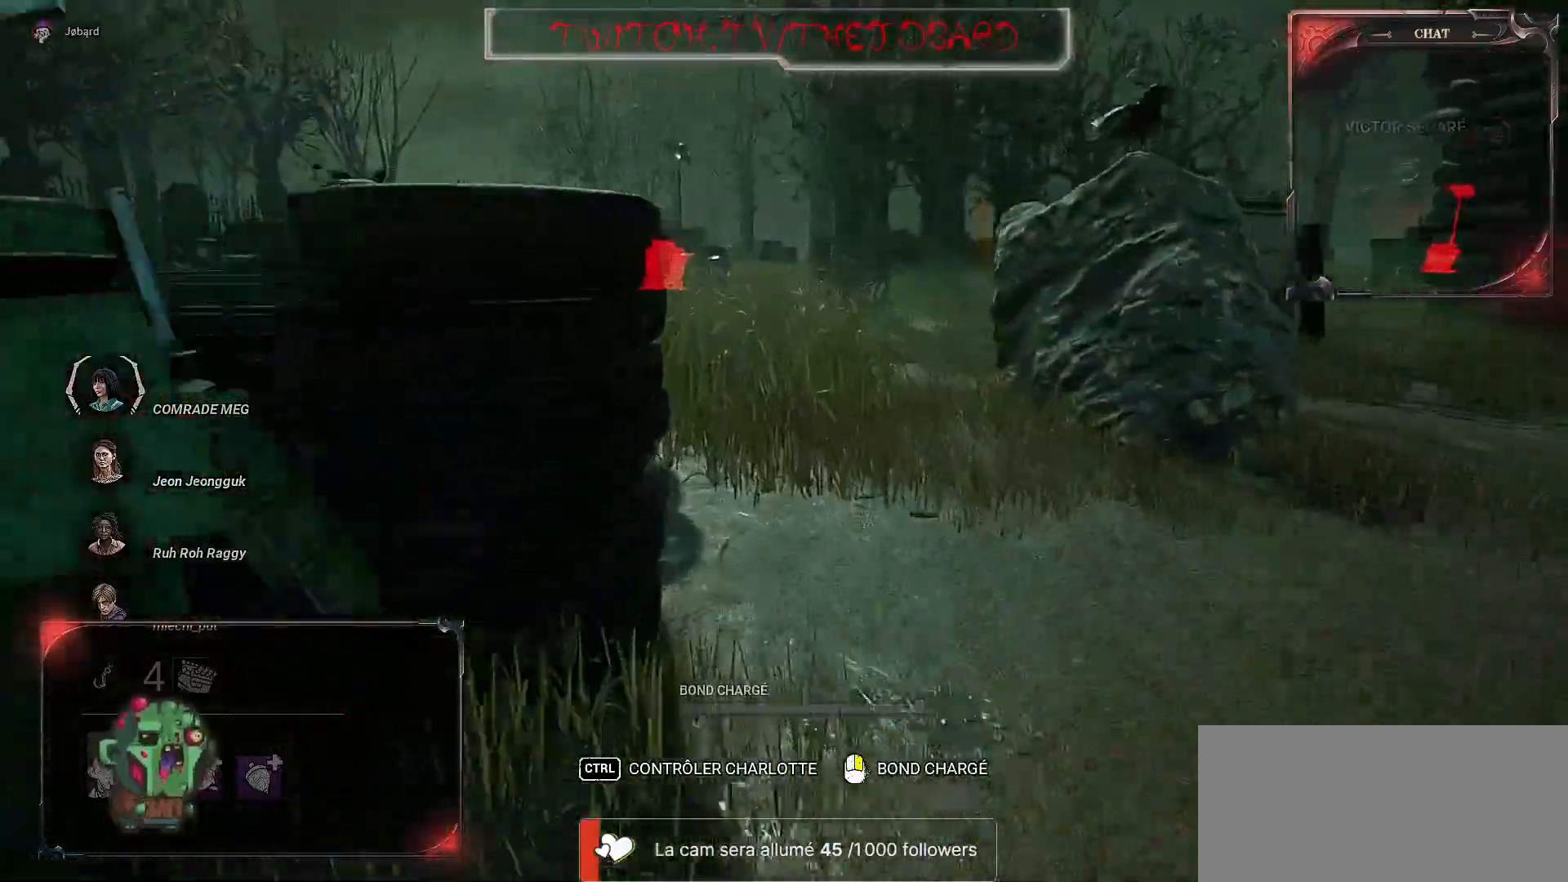
{"keys": ["z"], "mouse": [], "events": []}
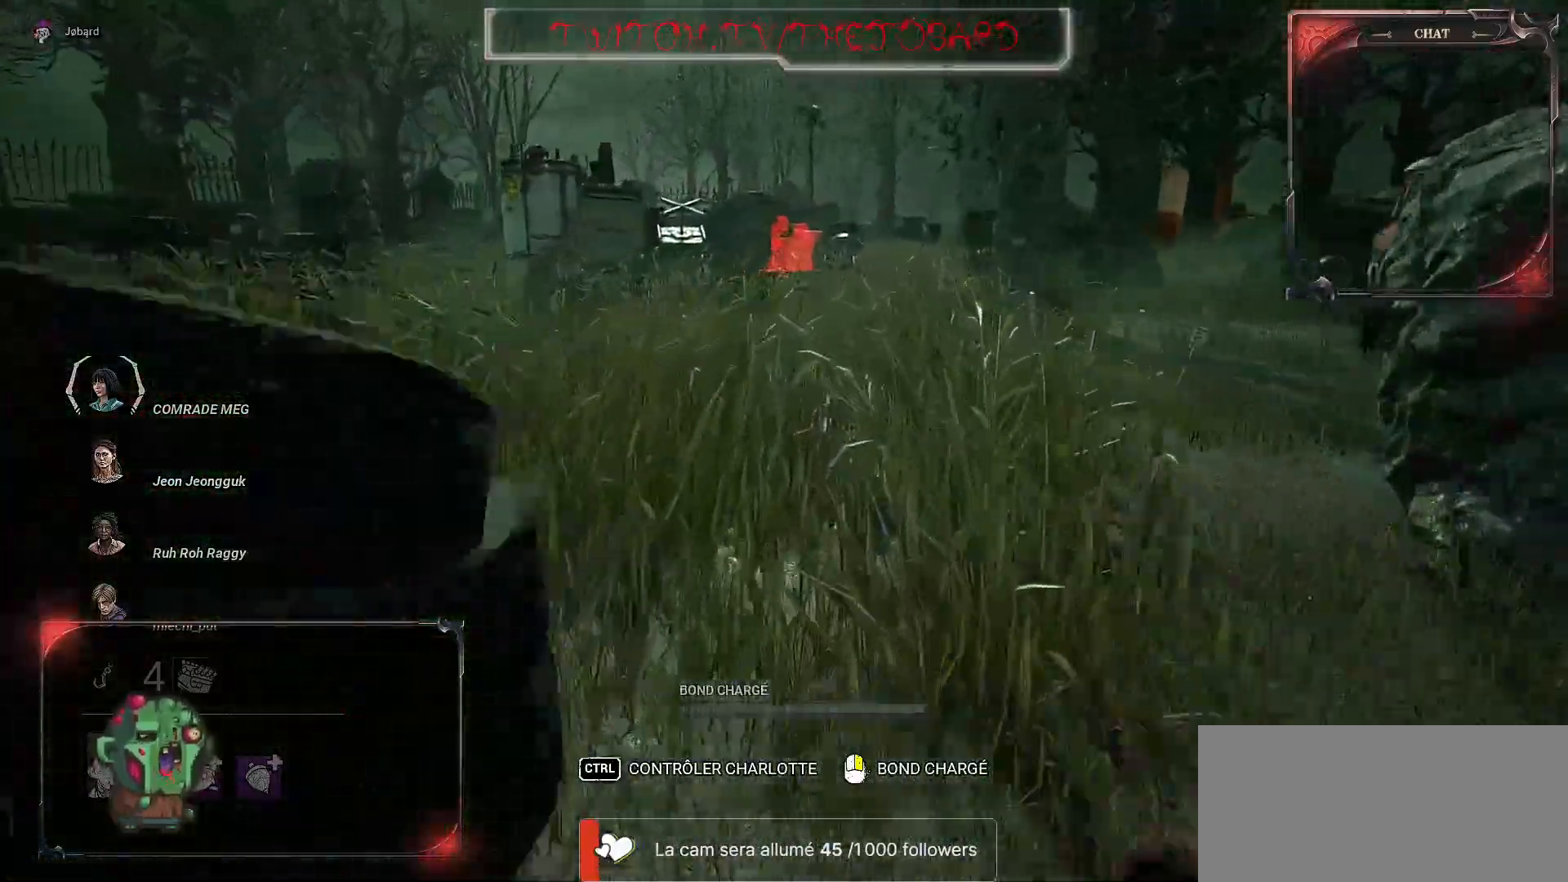
{"keys": ["z"], "mouse": [], "events": []}
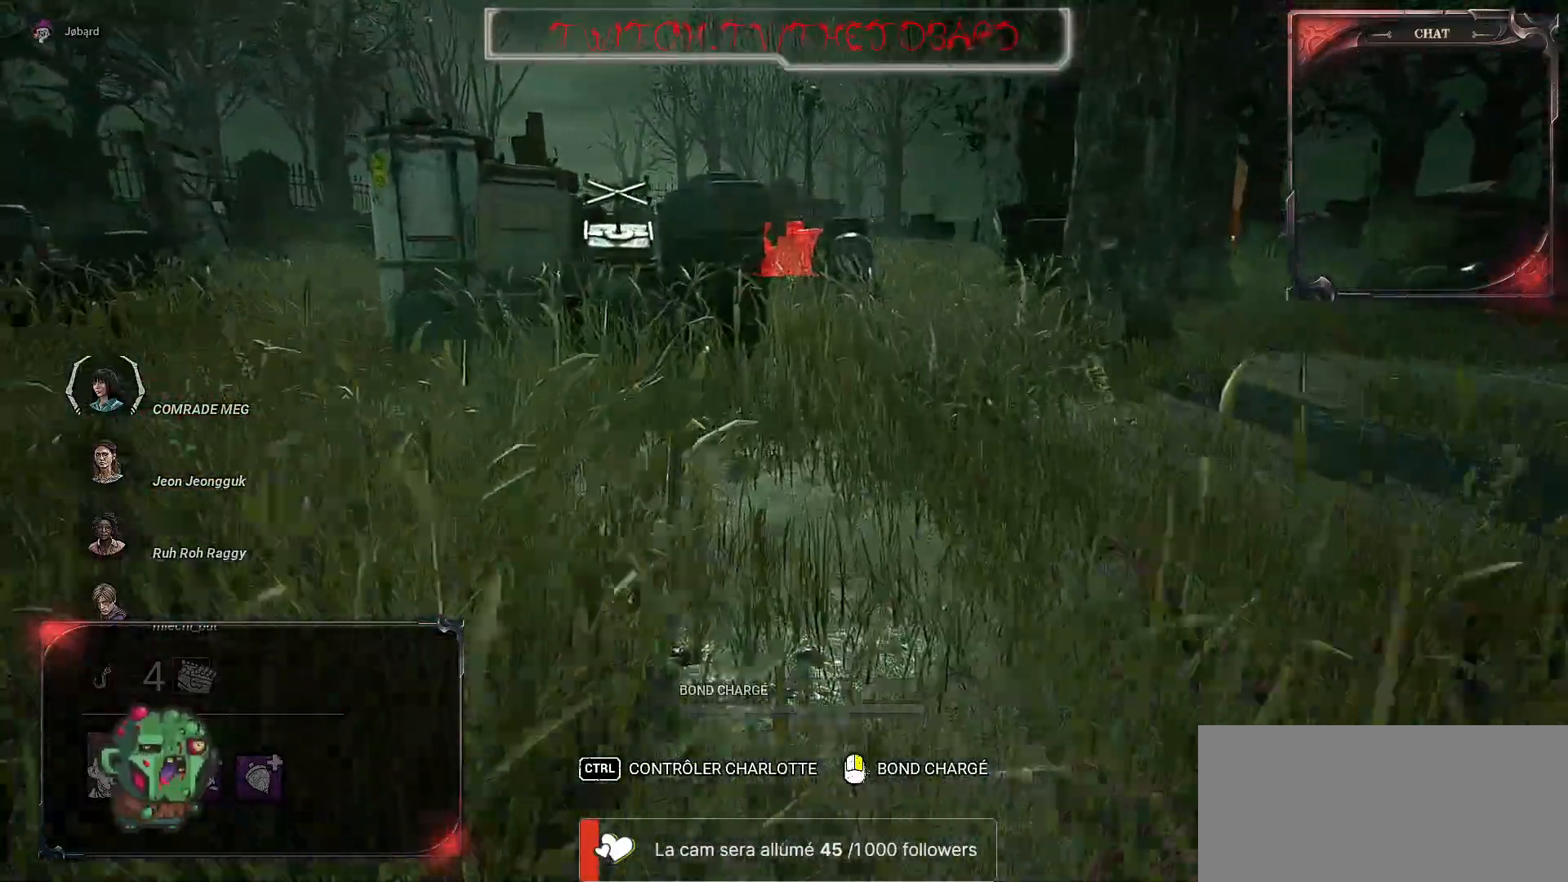
{"keys": ["z"], "mouse": [], "events": []}
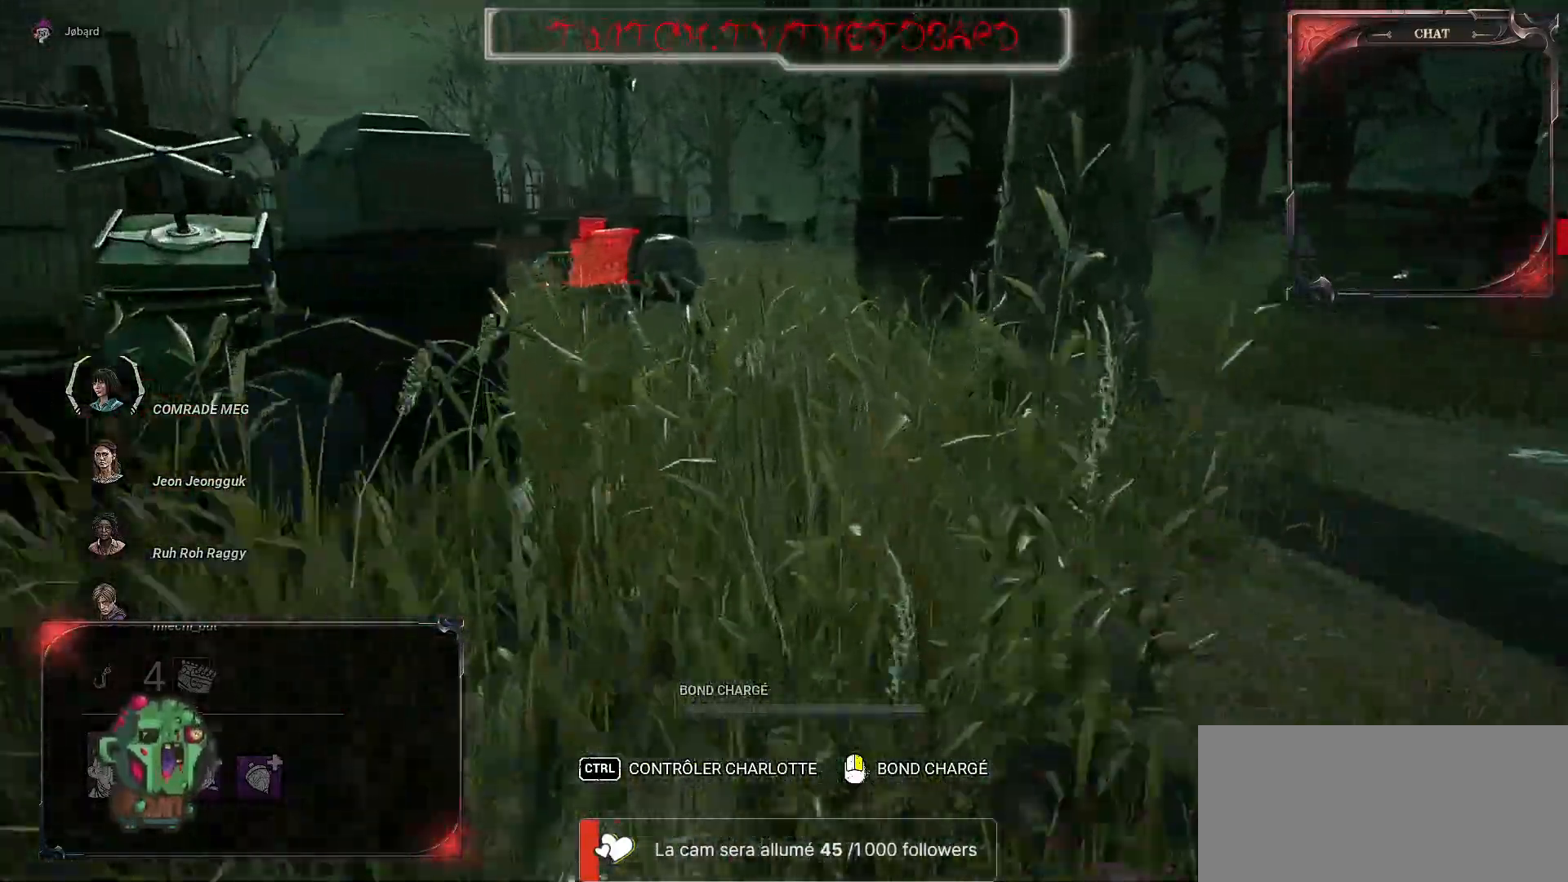
{"keys": ["z"], "mouse": [], "events": []}
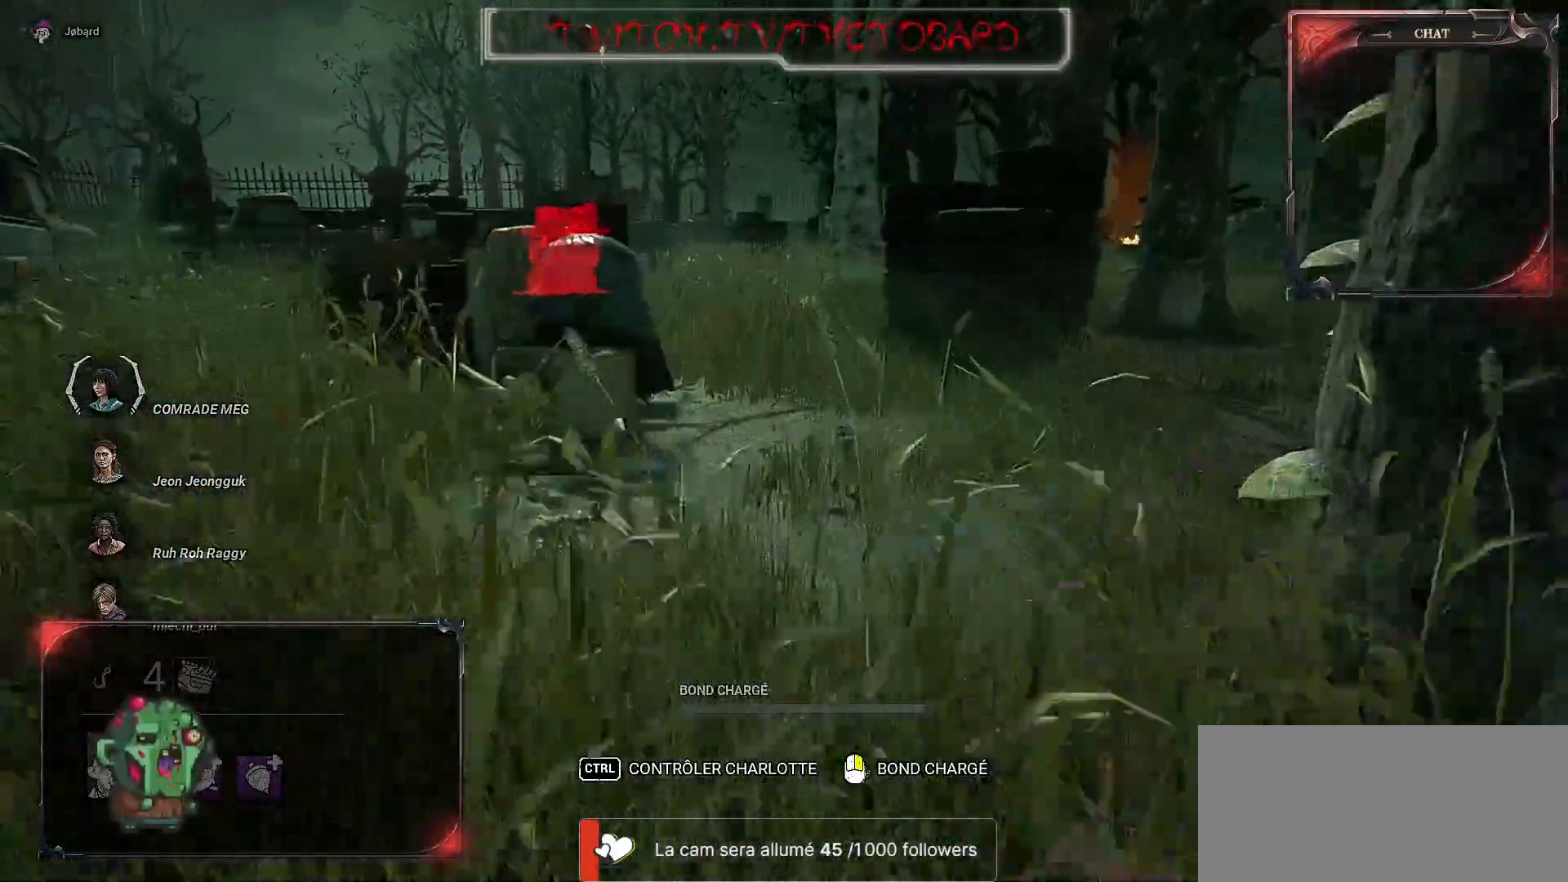
{"keys": ["z"], "mouse": [], "events": []}
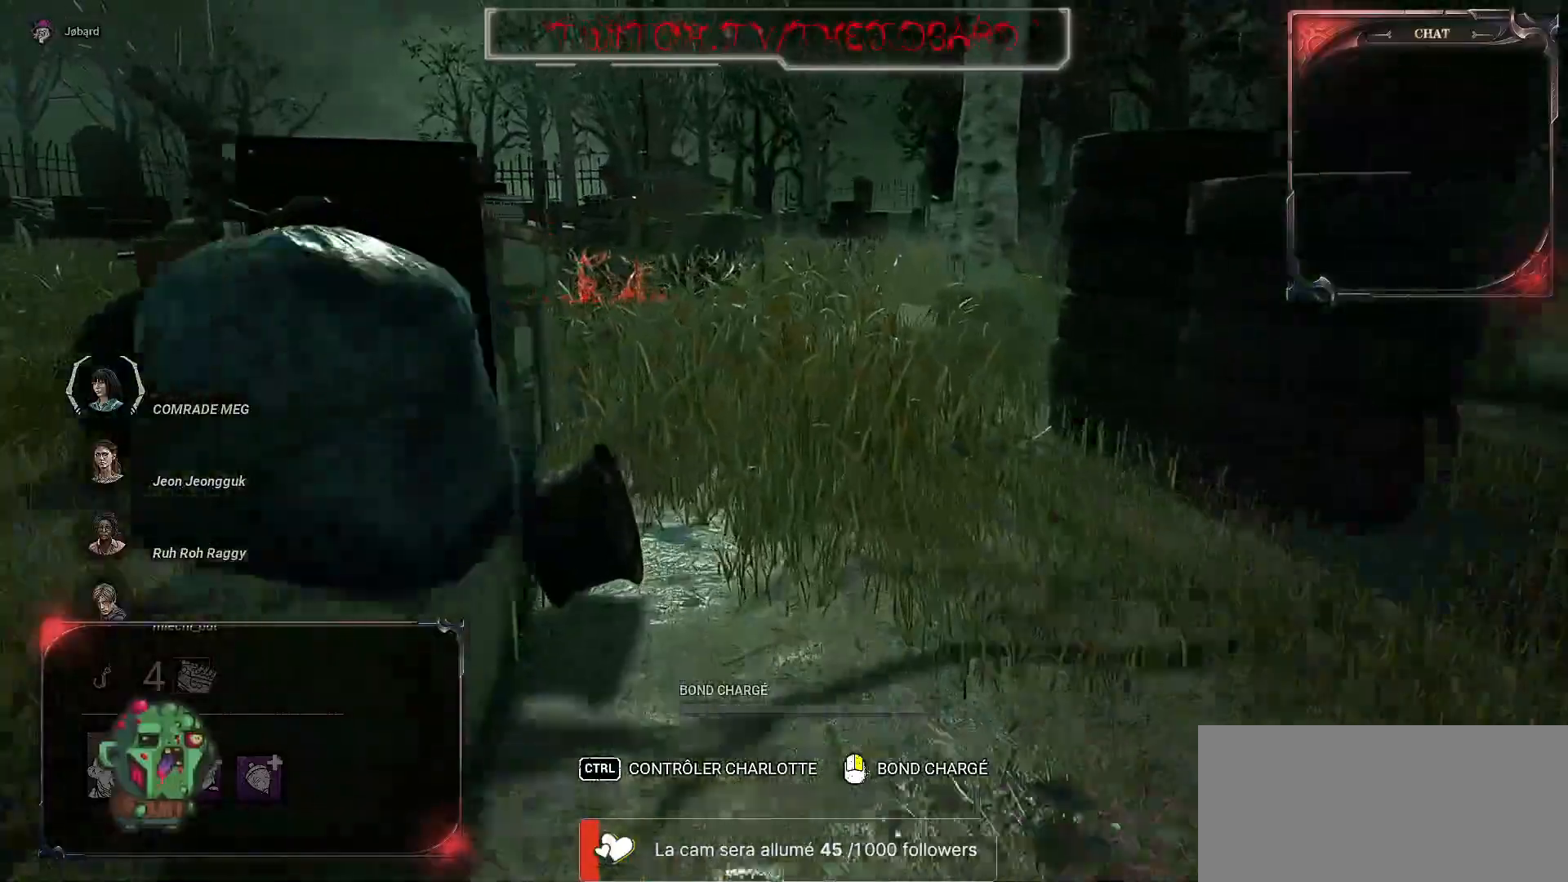
{"keys": ["z"], "mouse": [], "events": []}
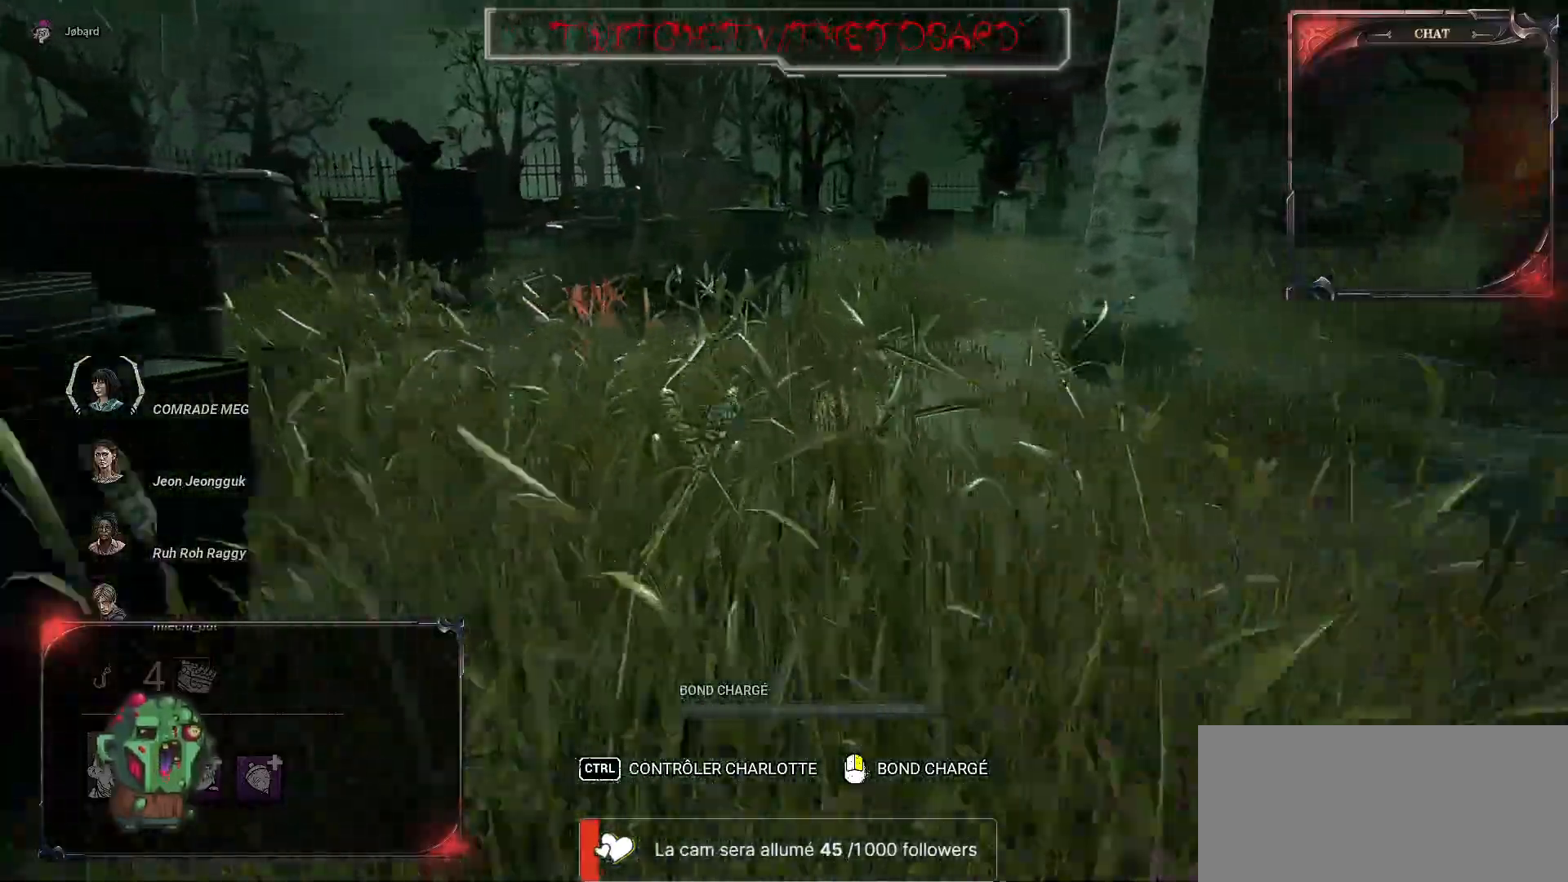
{"keys": ["q", "z"], "mouse": [], "events": [[350, "q", "down"]]}
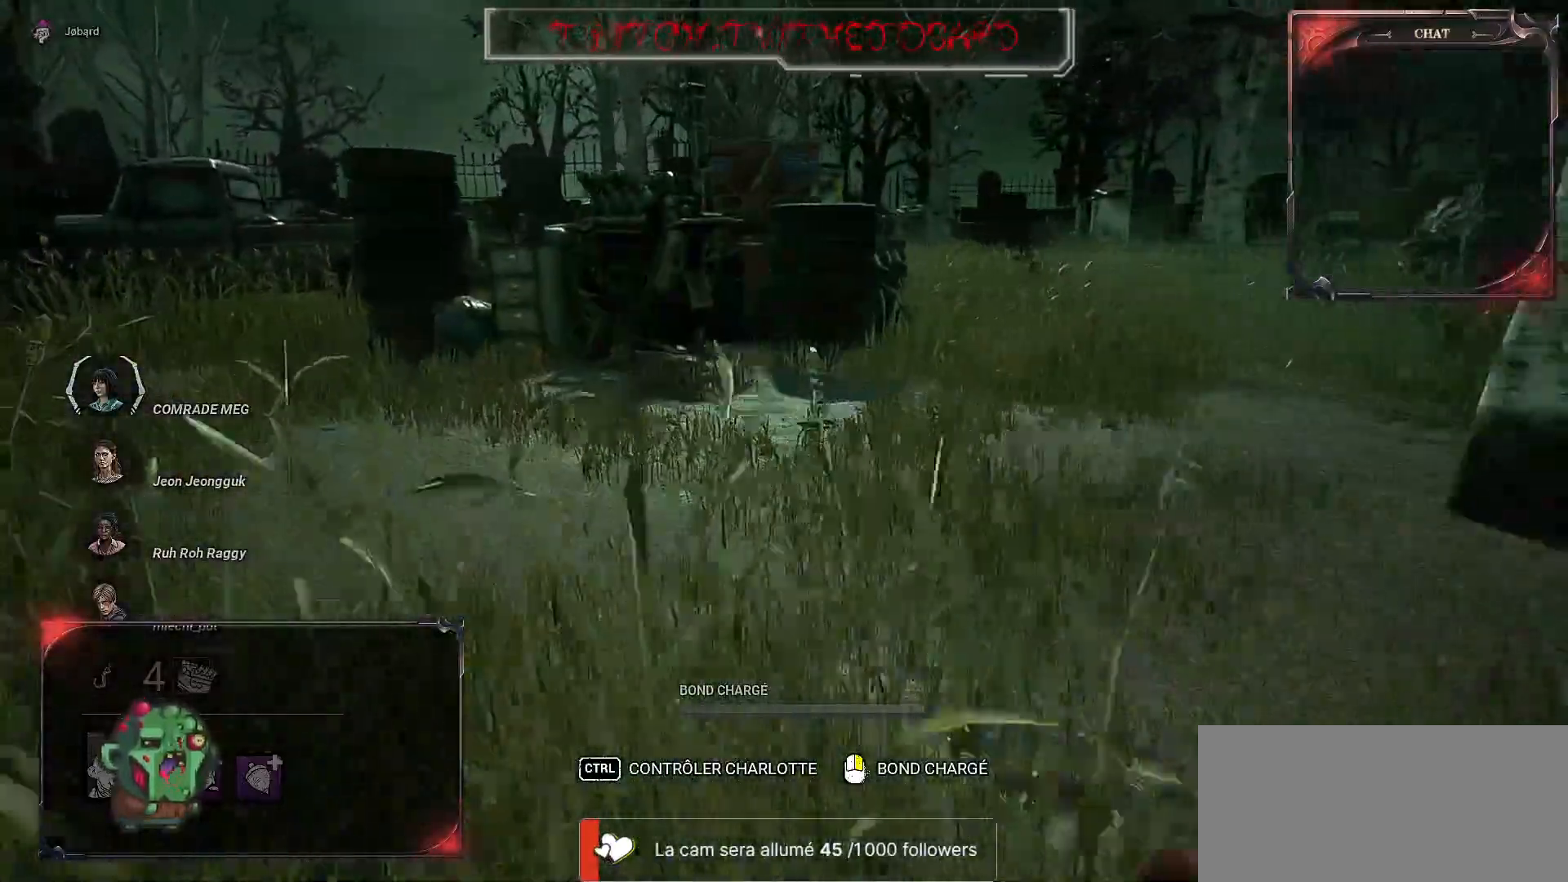
{"keys": ["q", "z"], "mouse": [], "events": []}
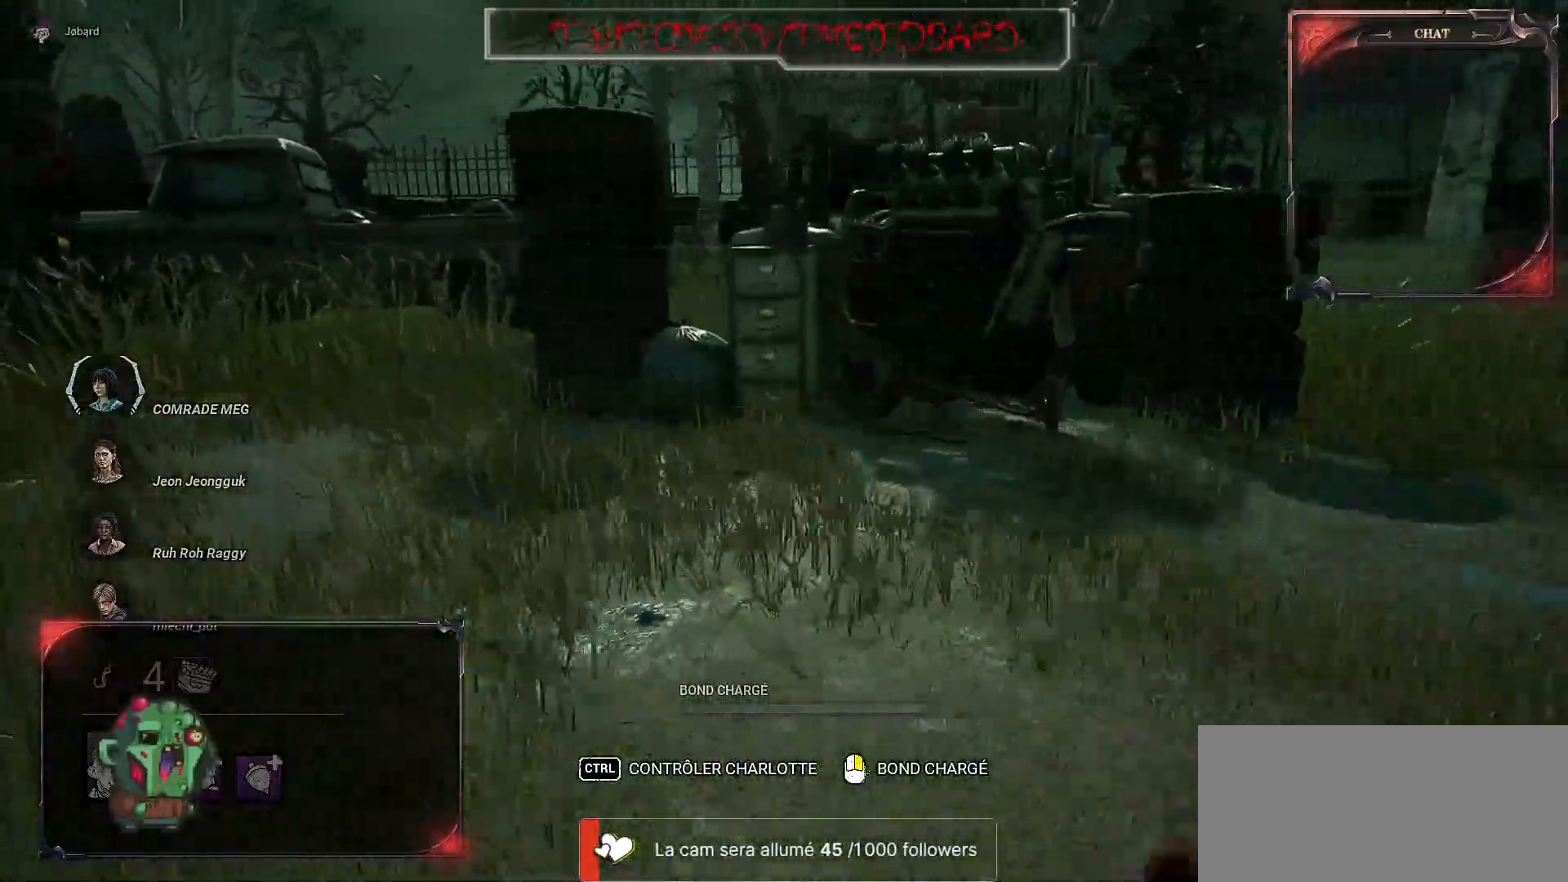
{"keys": ["q", "z"], "mouse": [], "events": []}
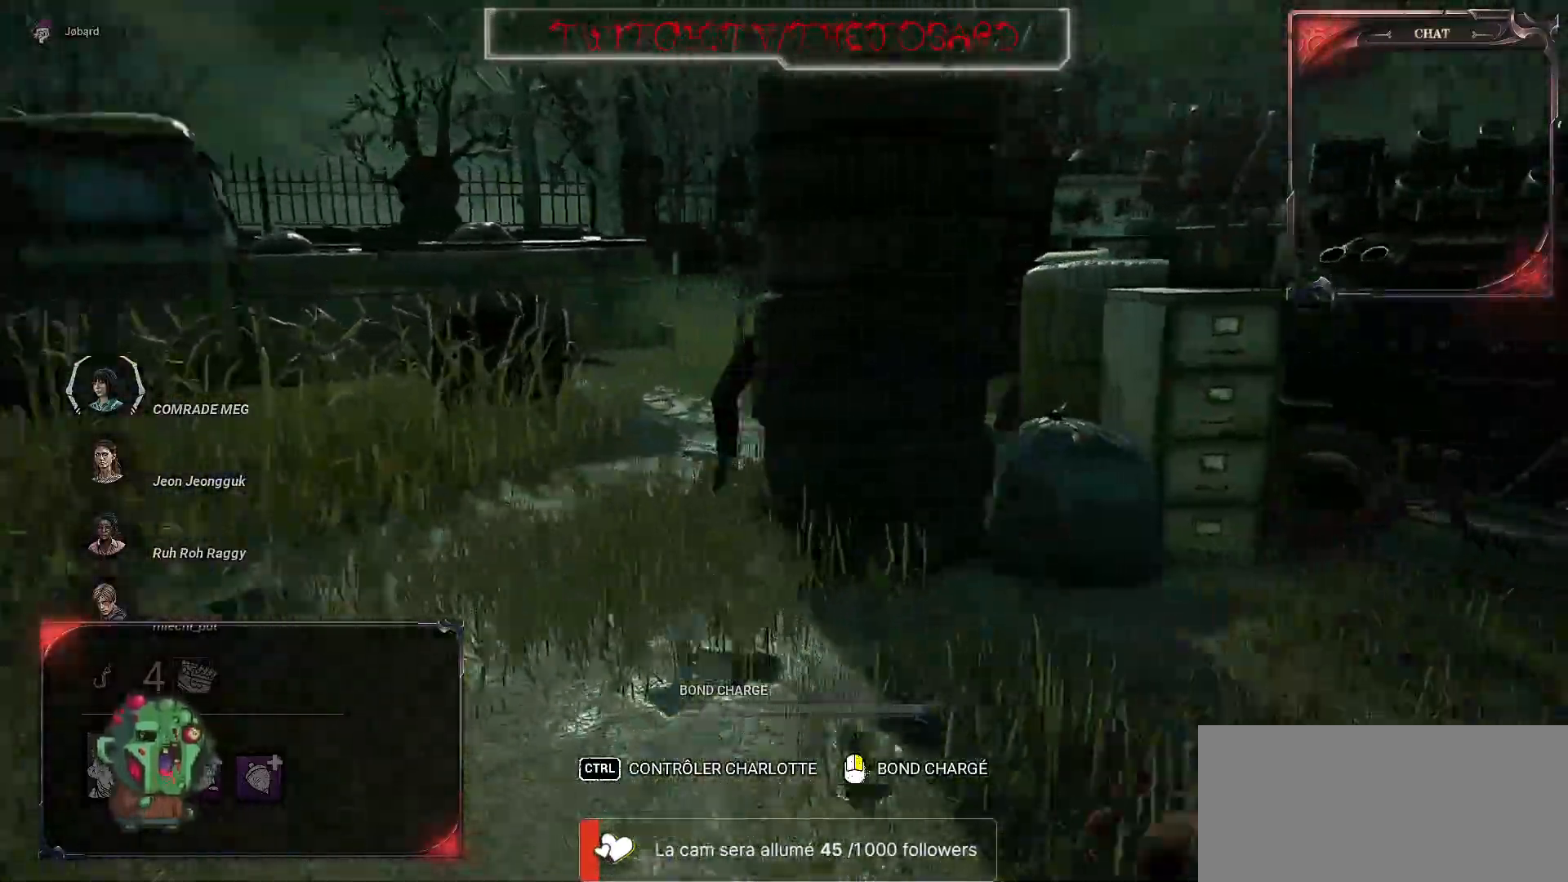
{"keys": ["q", "z"], "mouse": ["right"], "events": [[100, "q", "up"], [250, "q", "down"], [367, "mouse_right", "down"]]}
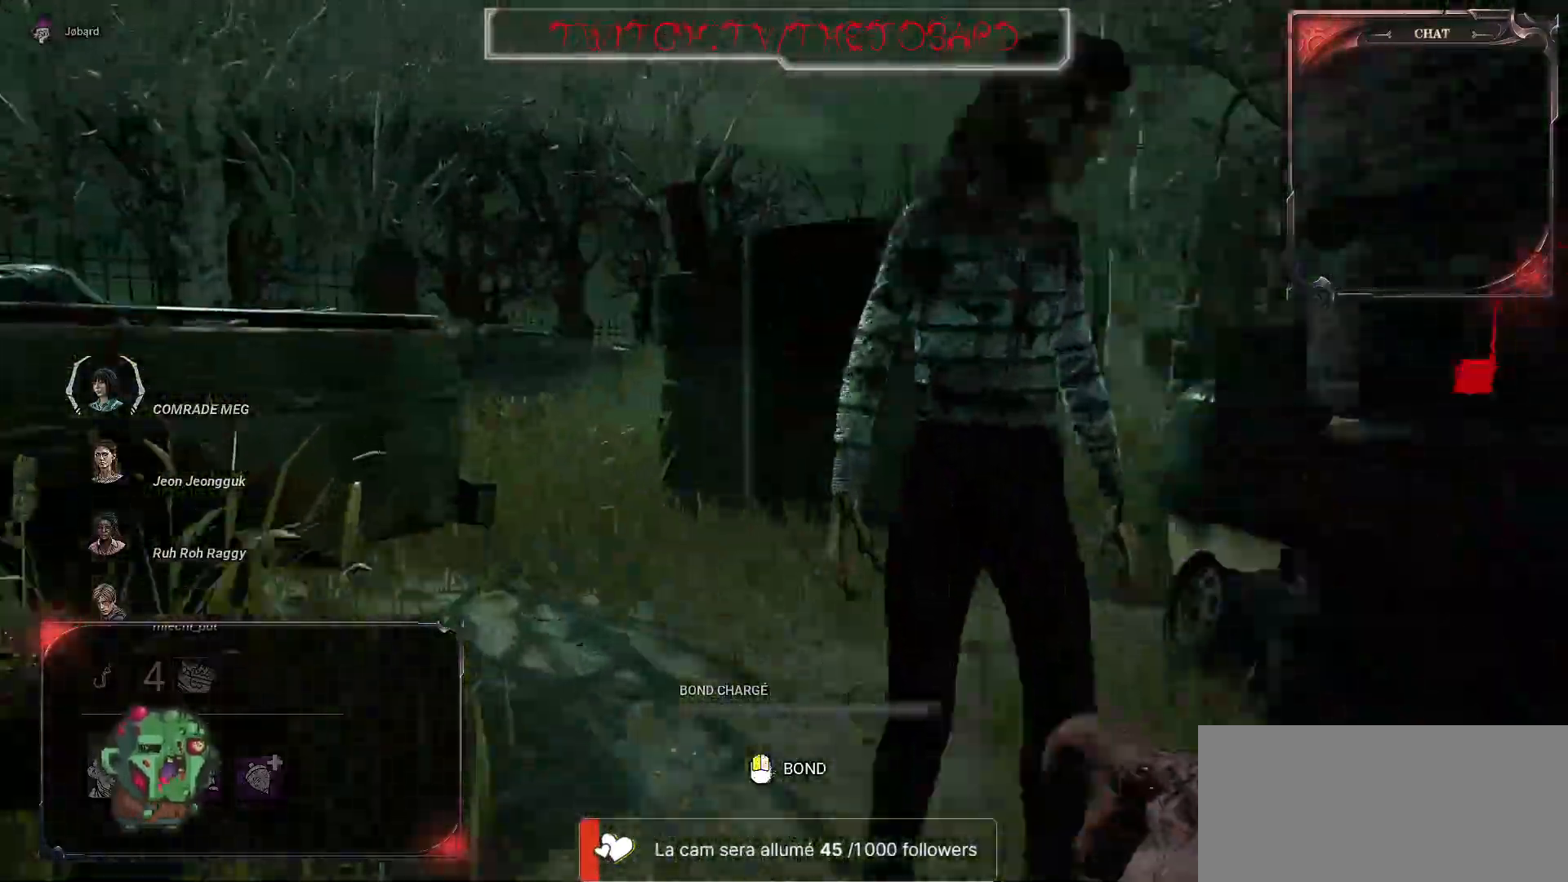
{"keys": ["s"], "mouse": ["right"], "events": [[34, "z", "up"], [184, "s", "down"], [317, "q", "up"]]}
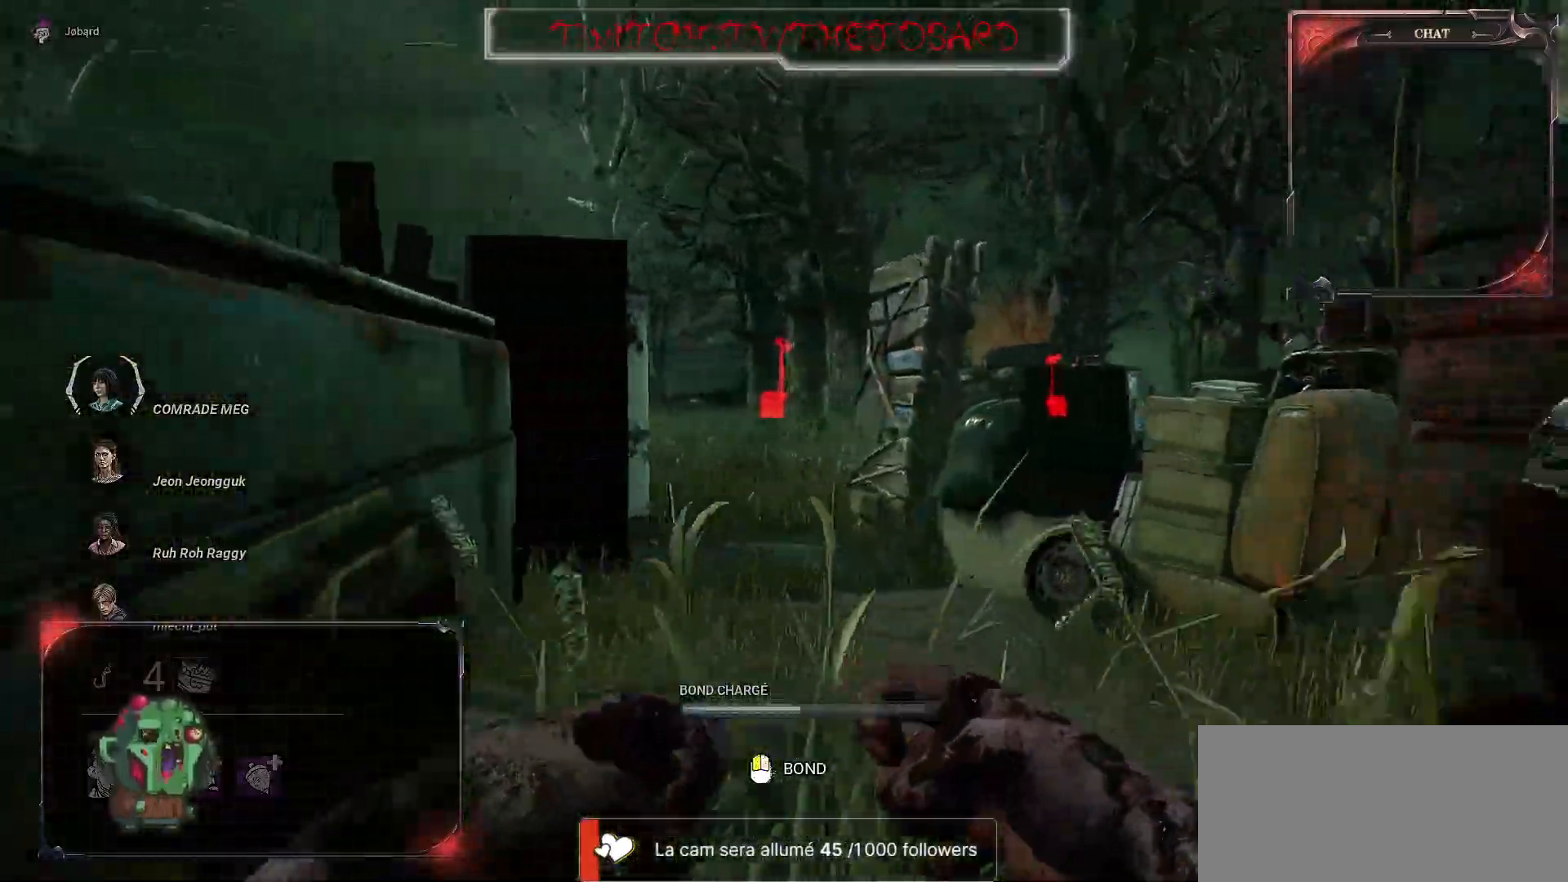
{"keys": ["d", "z"], "mouse": ["right"], "events": [[50, "d", "down"], [217, "s", "up"], [400, "z", "down"]]}
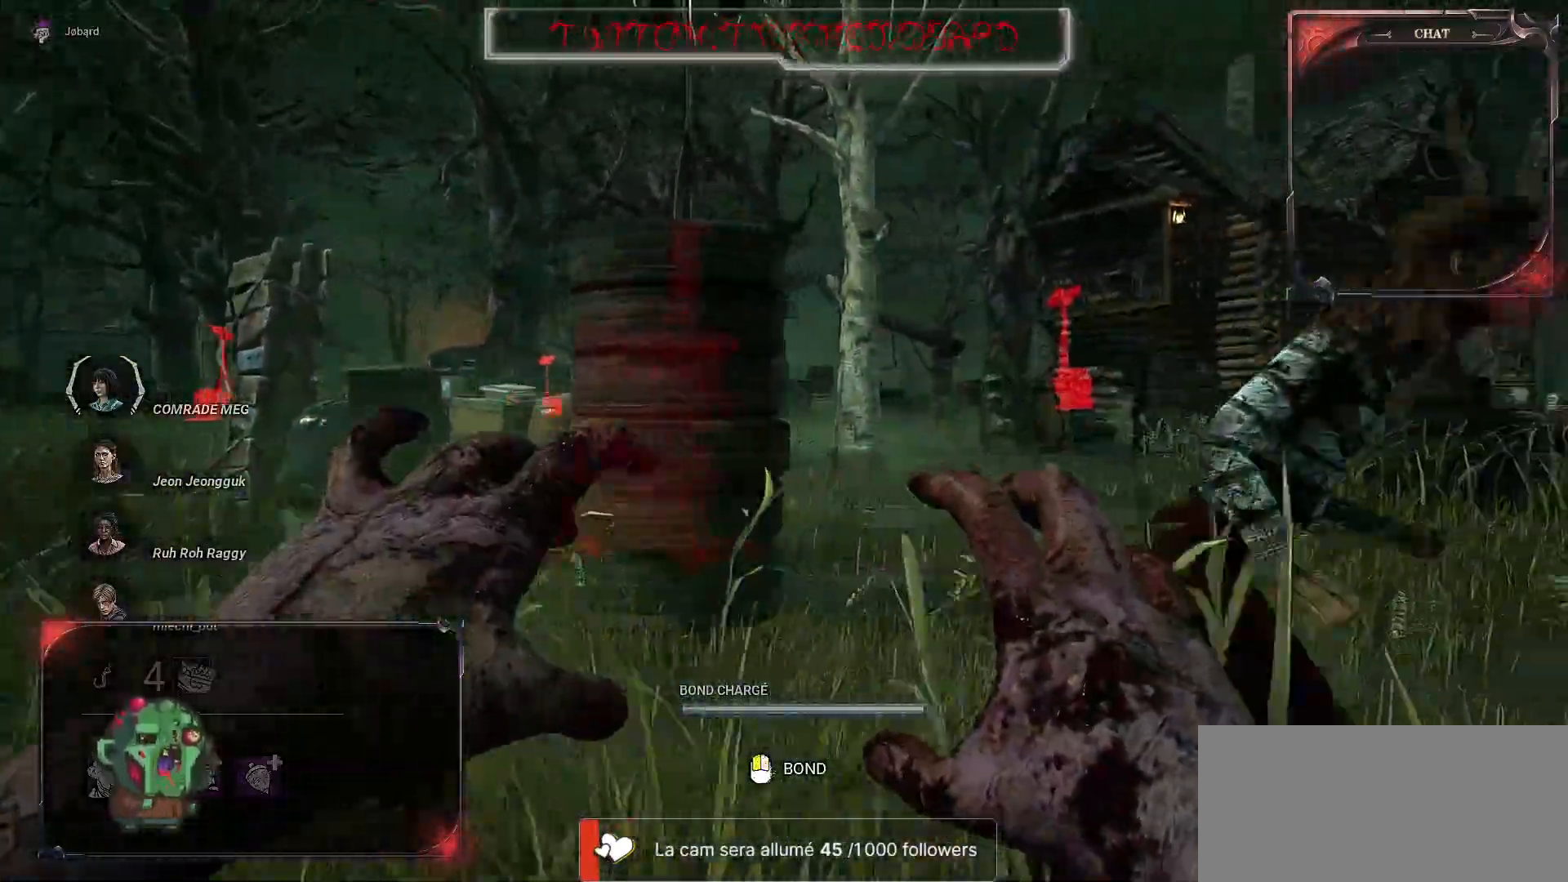
{"keys": ["d", "s"], "mouse": ["left", "right"], "events": [[150, "z", "up"], [350, "s", "down"], [400, "mouse_left", "down"]]}
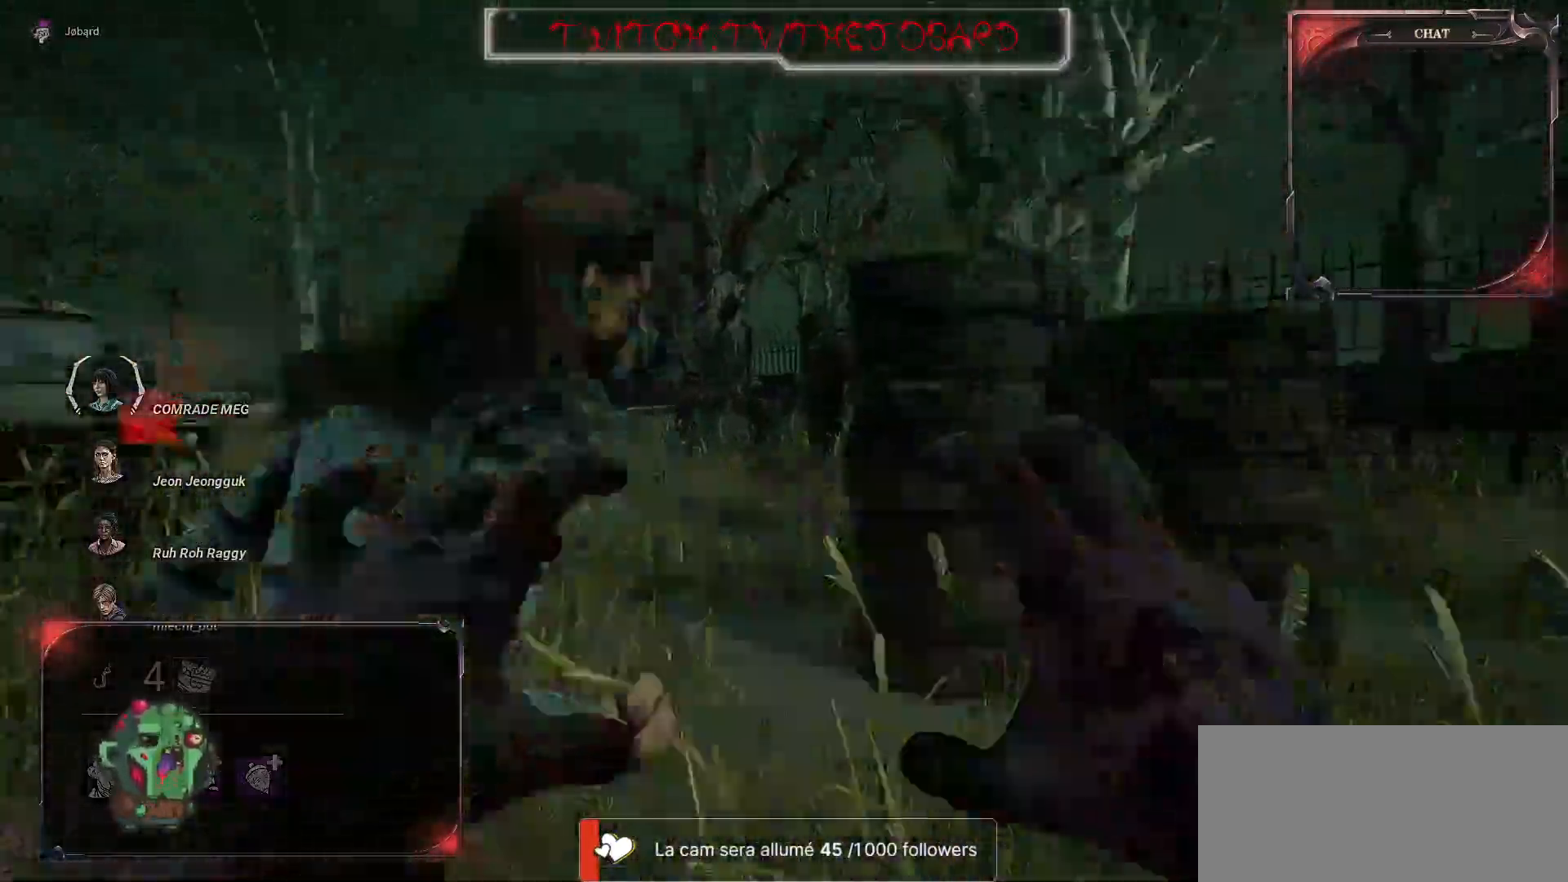
{"keys": [], "mouse": [], "events": [[67, "mouse_left", "up"], [167, "mouse_left", "down"], [250, "mouse_left", "up"], [267, "d", "up"], [267, "s", "up"], [417, "mouse_right", "up"]]}
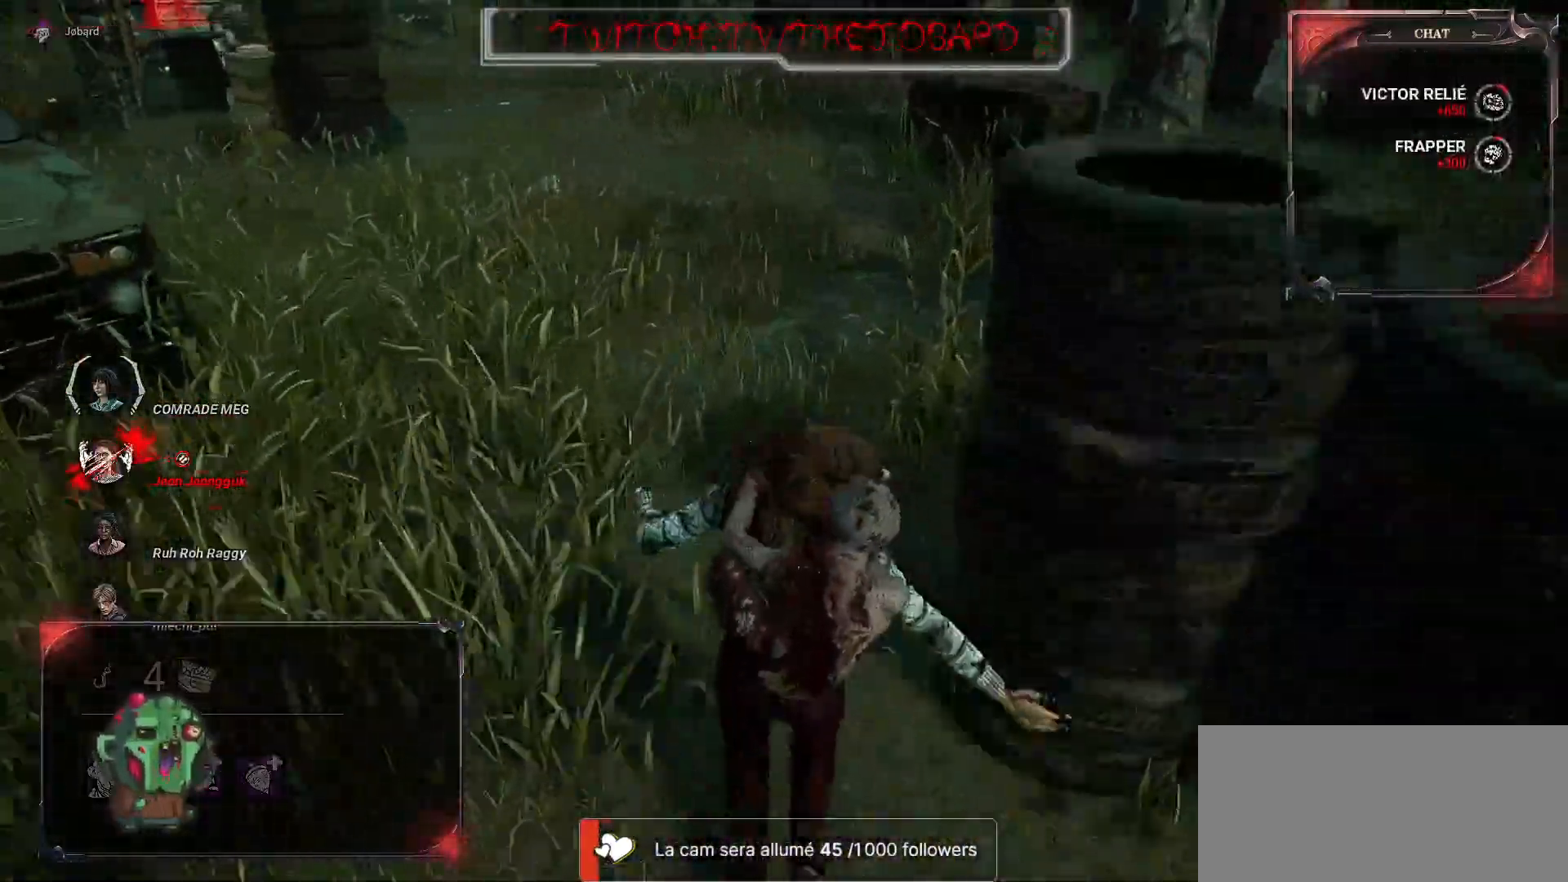
{"keys": [], "mouse": [], "events": []}
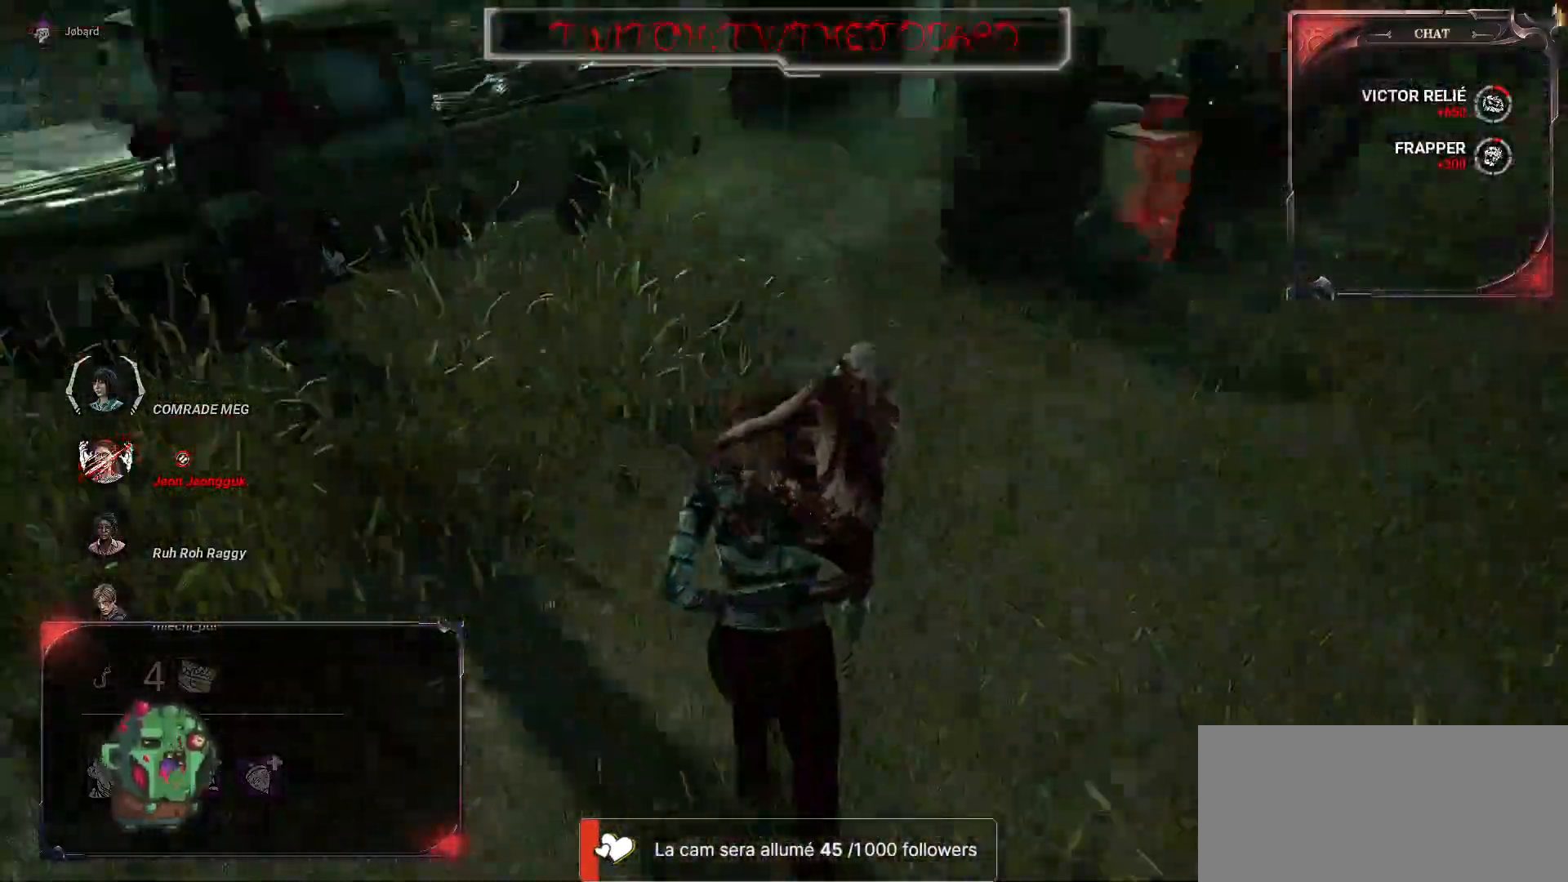
{"keys": [], "mouse": [], "events": []}
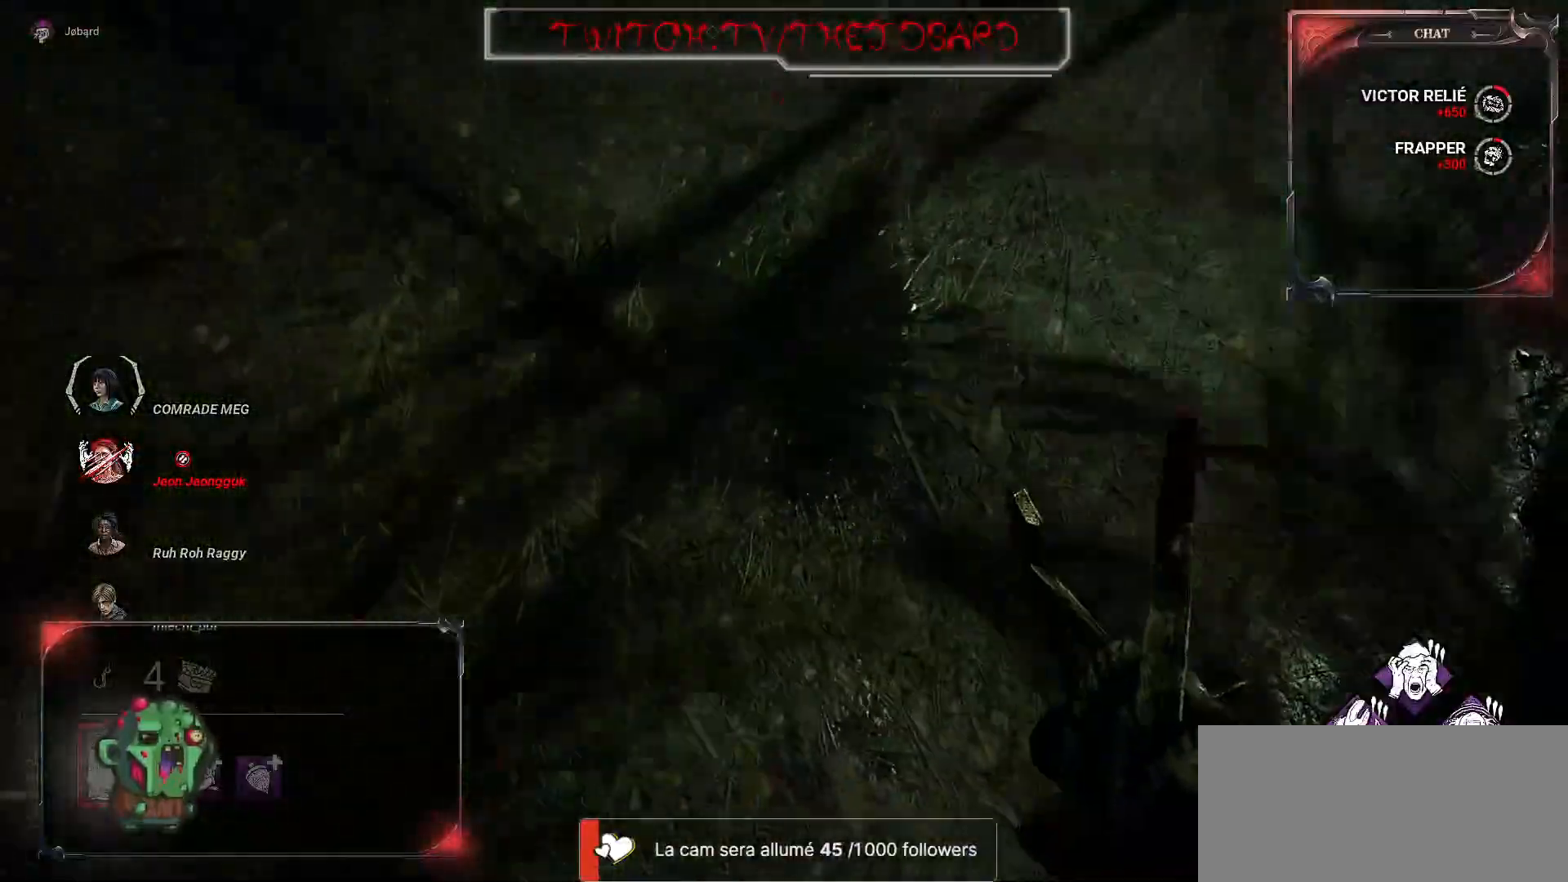
{"keys": [], "mouse": [], "events": []}
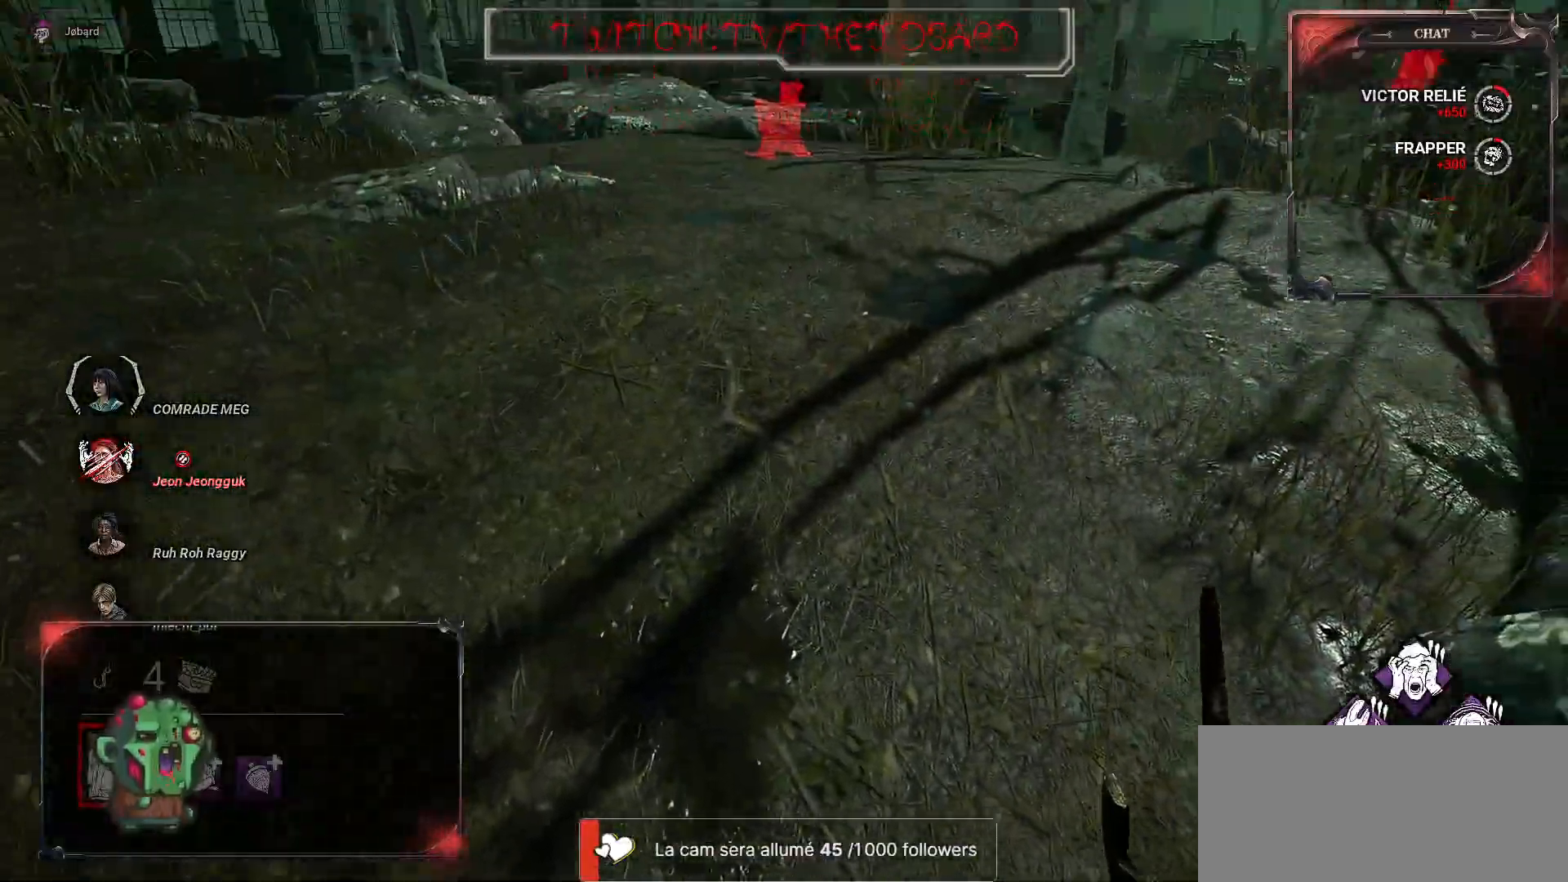
{"keys": [], "mouse": [], "events": []}
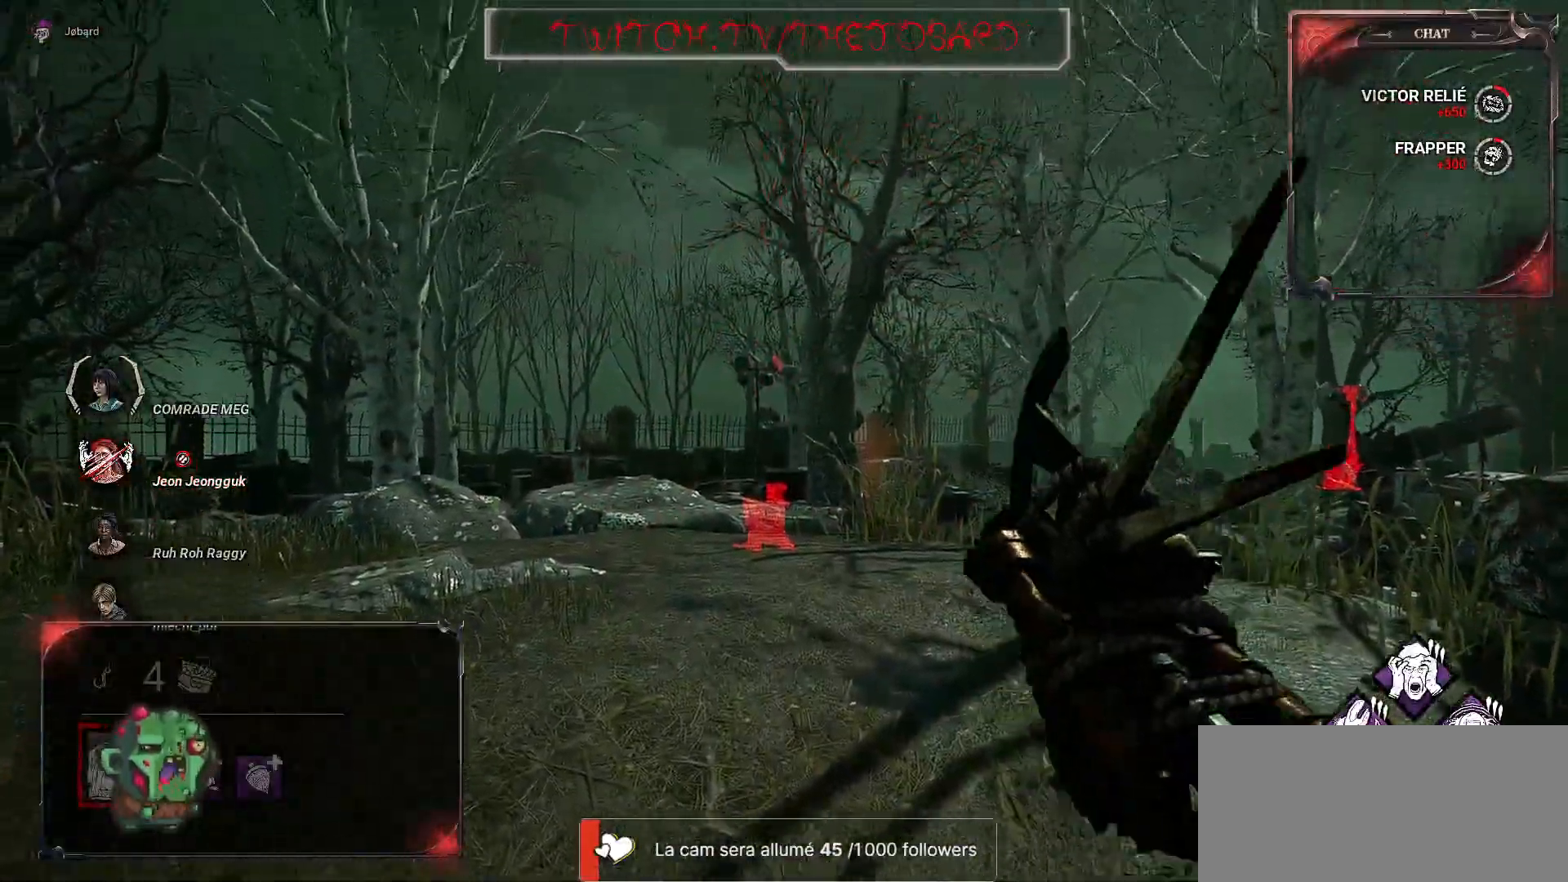
{"keys": ["q"], "mouse": [], "events": [[184, "q", "down"]]}
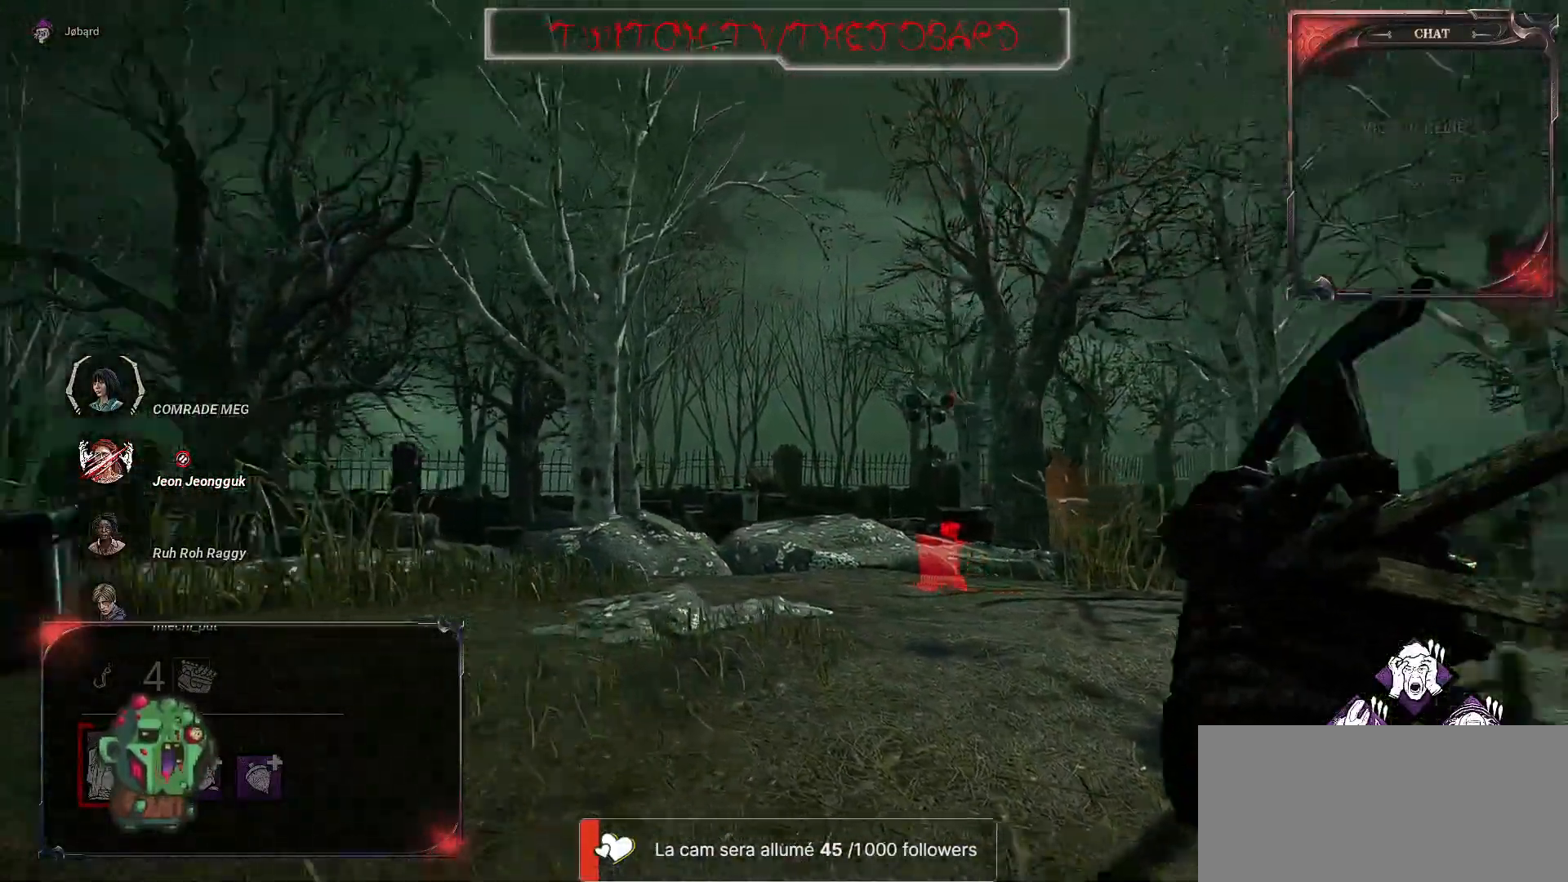
{"keys": ["q"], "mouse": [], "events": [[134, "s", "down"], [267, "s", "up"]]}